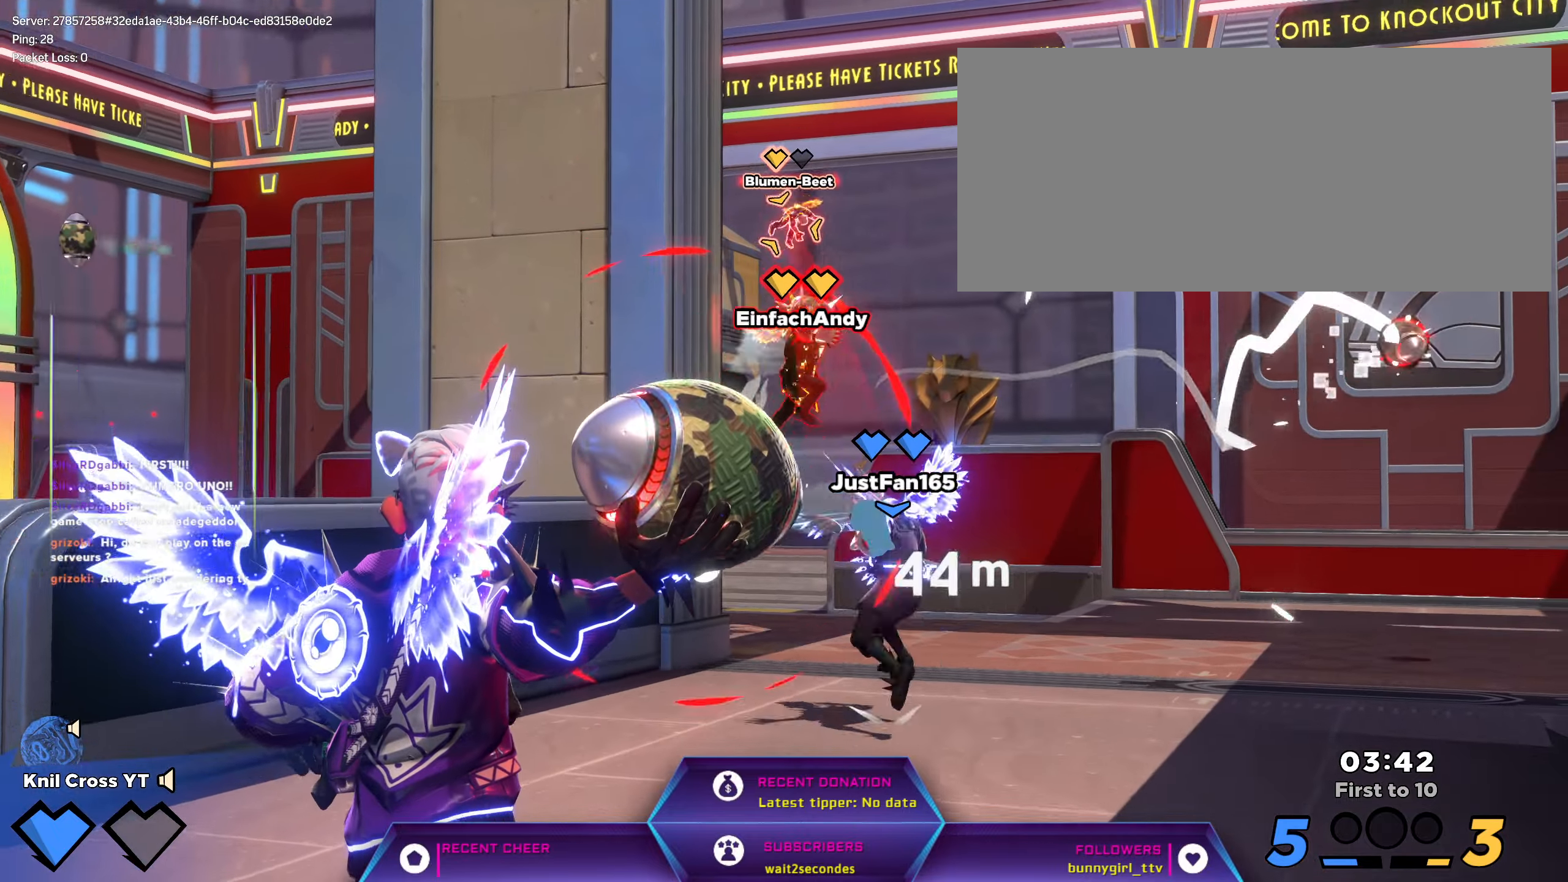
Gameplay with keyboard and mouse; each line is a JSON object with the keys and mouse buttons held at the frame after it. "events" lists presses ("down") and releases ("up") of "a", "alt", "ctrl", "d", "e", "f", "q", "r", "s", "shift", "space", "w", "mouse_left", "mouse_wheel", "mouse_right", "mouse_mb4" and "mouse_mb5" between this image and that frame as [ms after this image, input, new state], when the widget could be followed in between. "mouse_left", "mouse_wheel", "mouse_right", "mouse_mb4", "mouse_mb5" = the "left", "wheel", "right", "mb4", "mb5" buttons of the "mouse" list. No other keys are recorded. "wheel" means that the mouse wheel is clicked or scrolled. Mouse movement is not recorded.
{"keys": ["d", "w"], "mouse": ["left"], "events": [[383, "d", "down"]]}
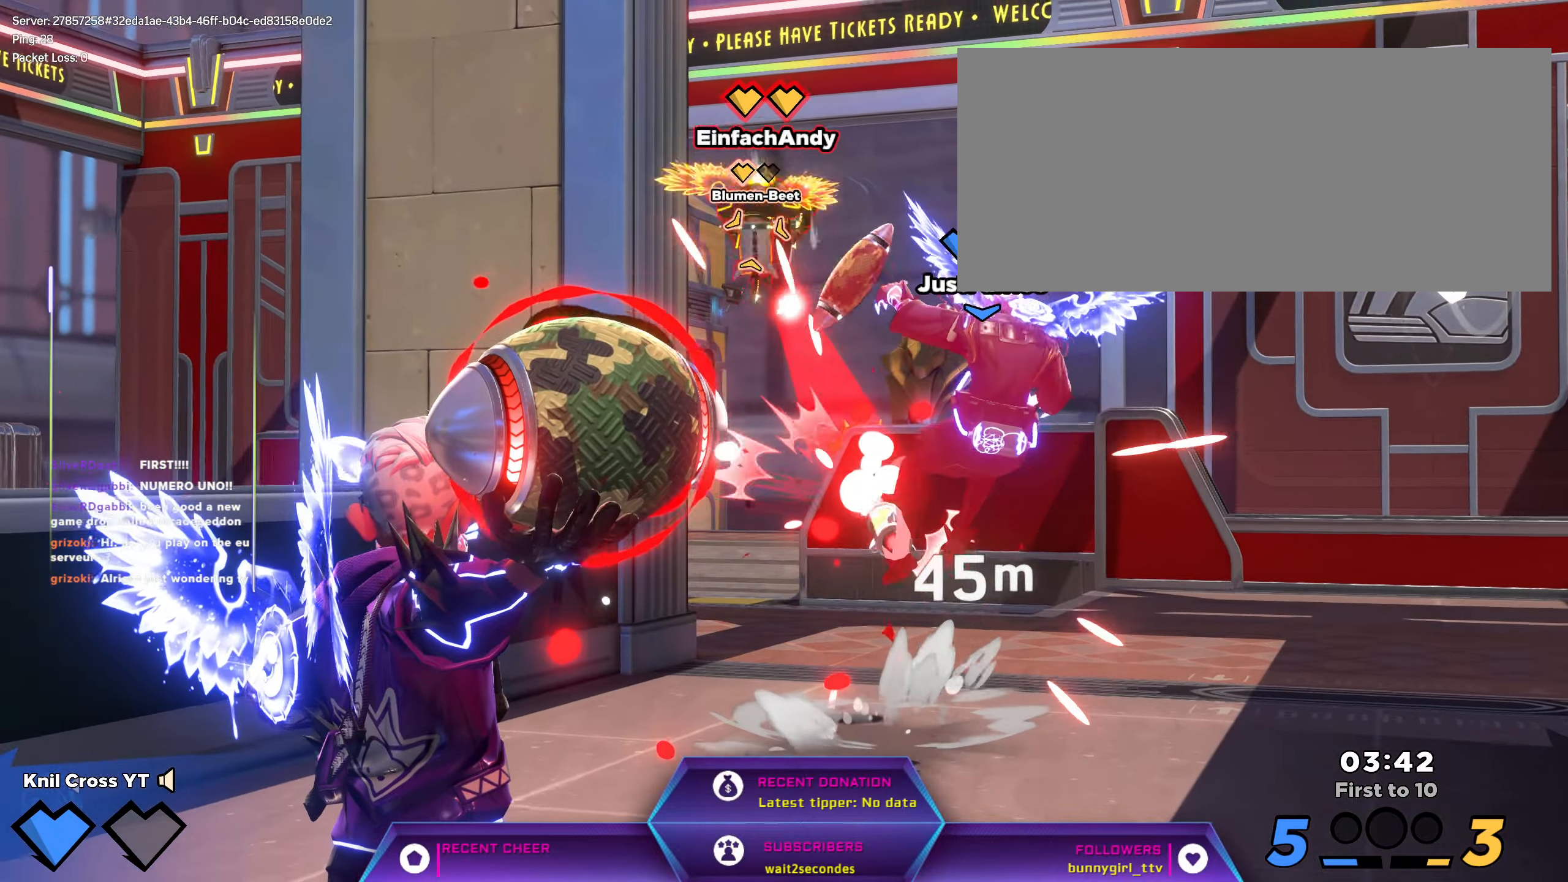
{"keys": ["w"], "mouse": ["left"], "events": [[300, "space", "down"], [350, "d", "up"], [400, "space", "up"]]}
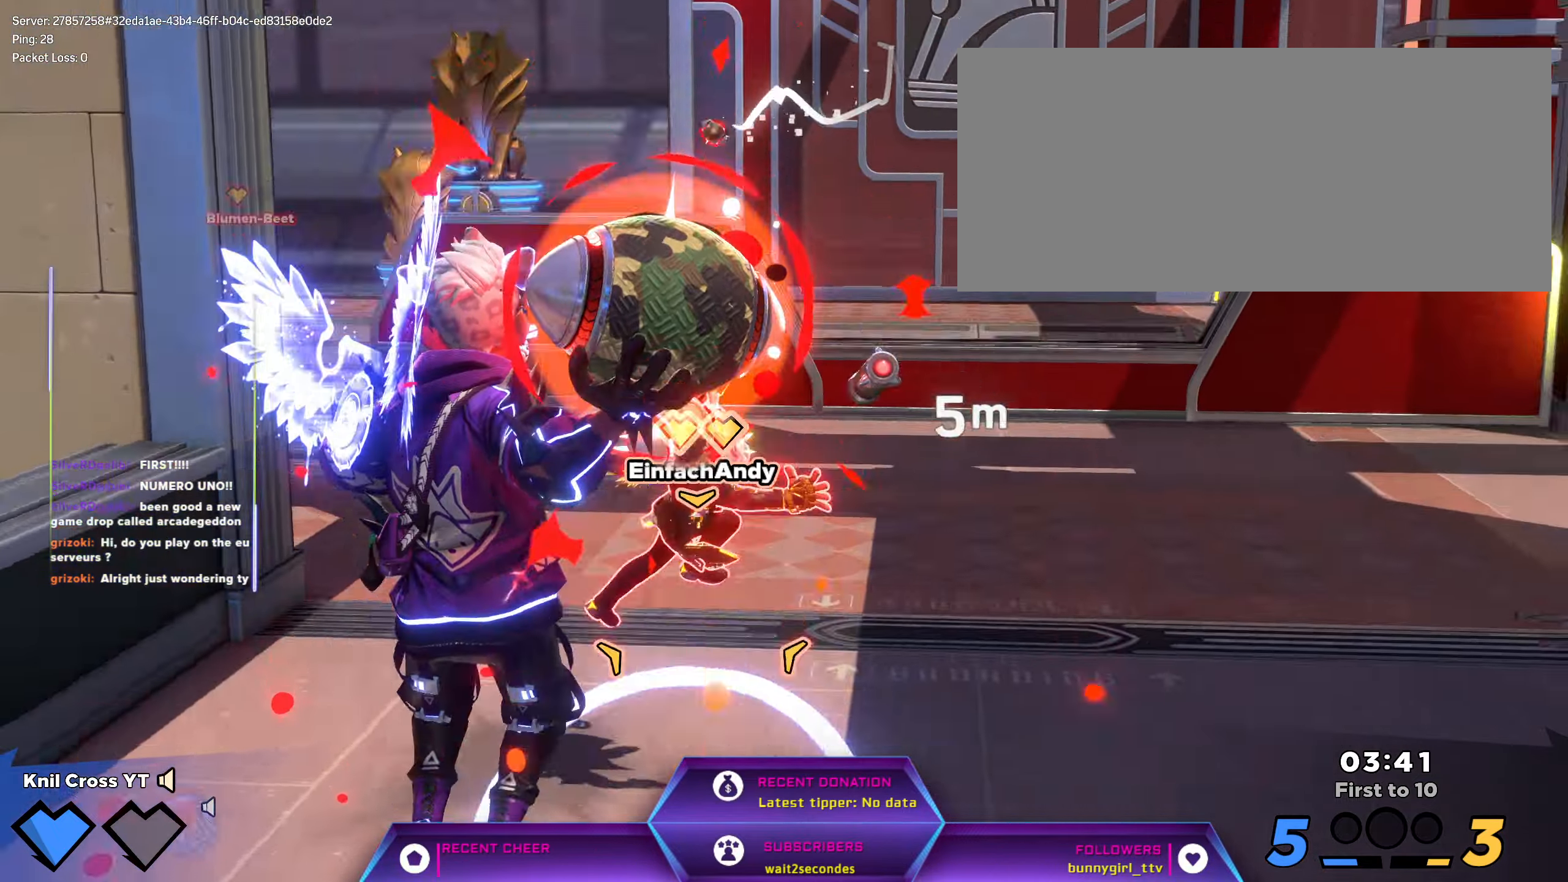
{"keys": [], "mouse": [], "events": [[83, "mouse_left", "up"], [150, "a", "down"], [166, "a", "up"], [166, "w", "up"]]}
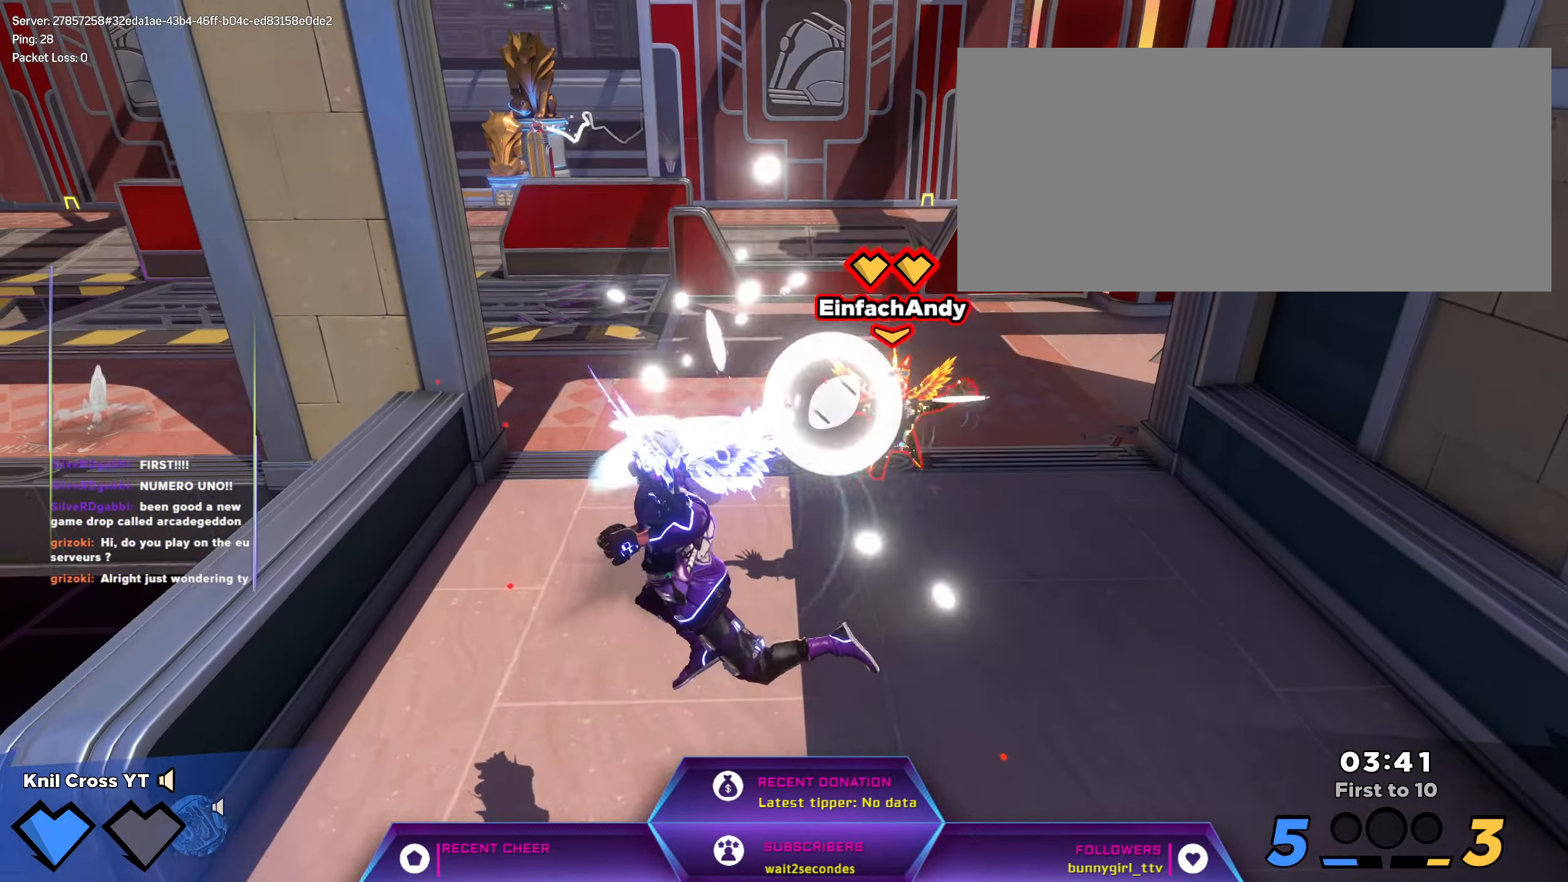
{"keys": ["d", "w"], "mouse": [], "events": [[266, "w", "down"], [433, "d", "down"]]}
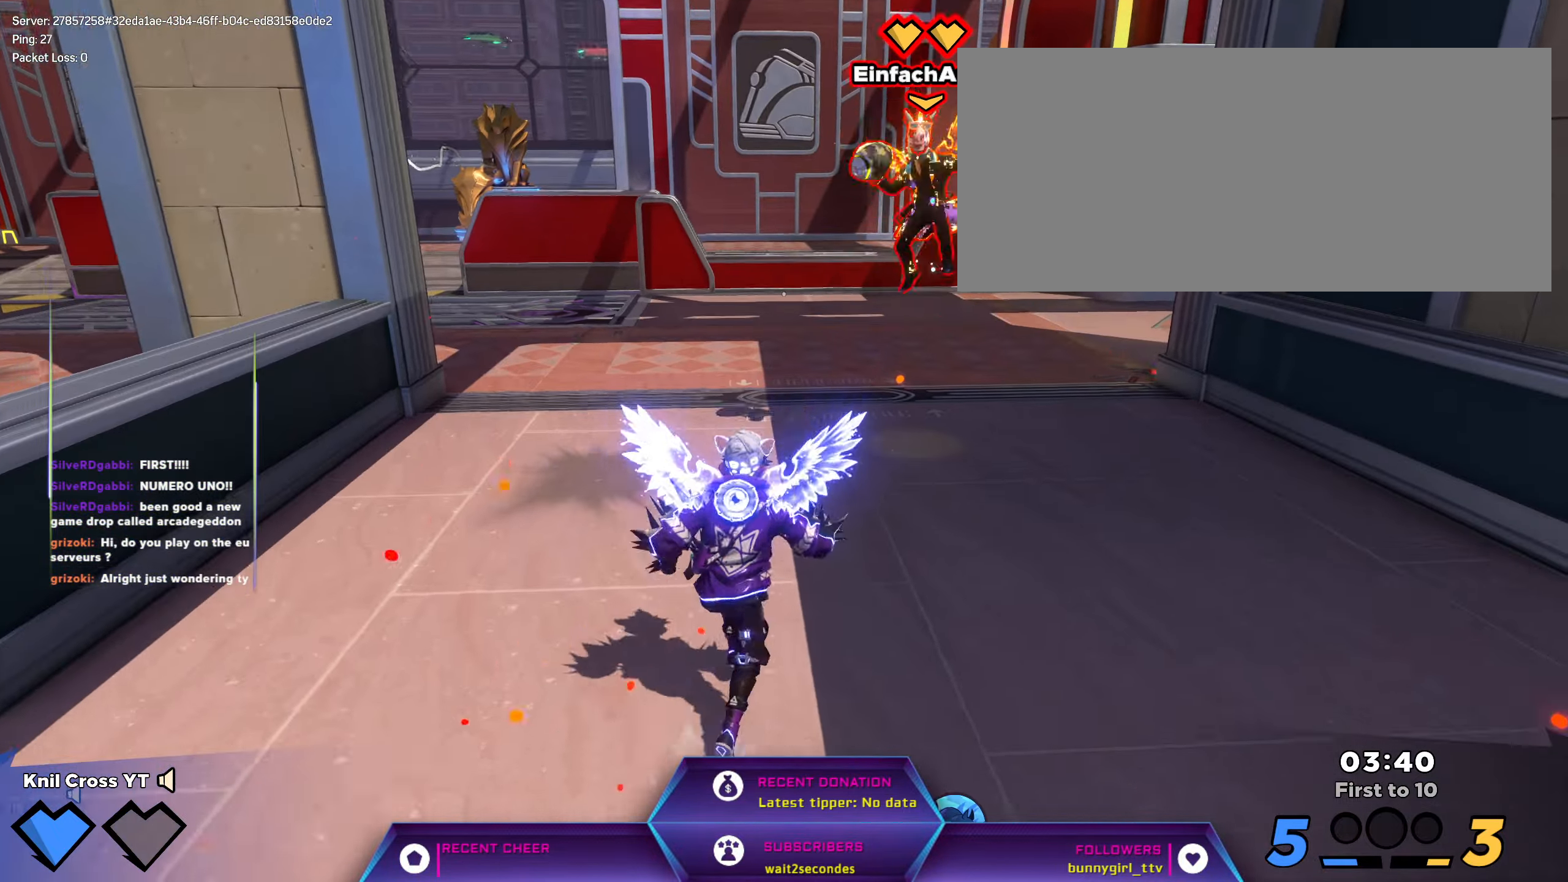
{"keys": ["a", "ctrl", "s"], "mouse": [], "events": [[200, "d", "up"], [233, "w", "up"], [283, "s", "down"], [466, "a", "down"], [483, "ctrl", "down"]]}
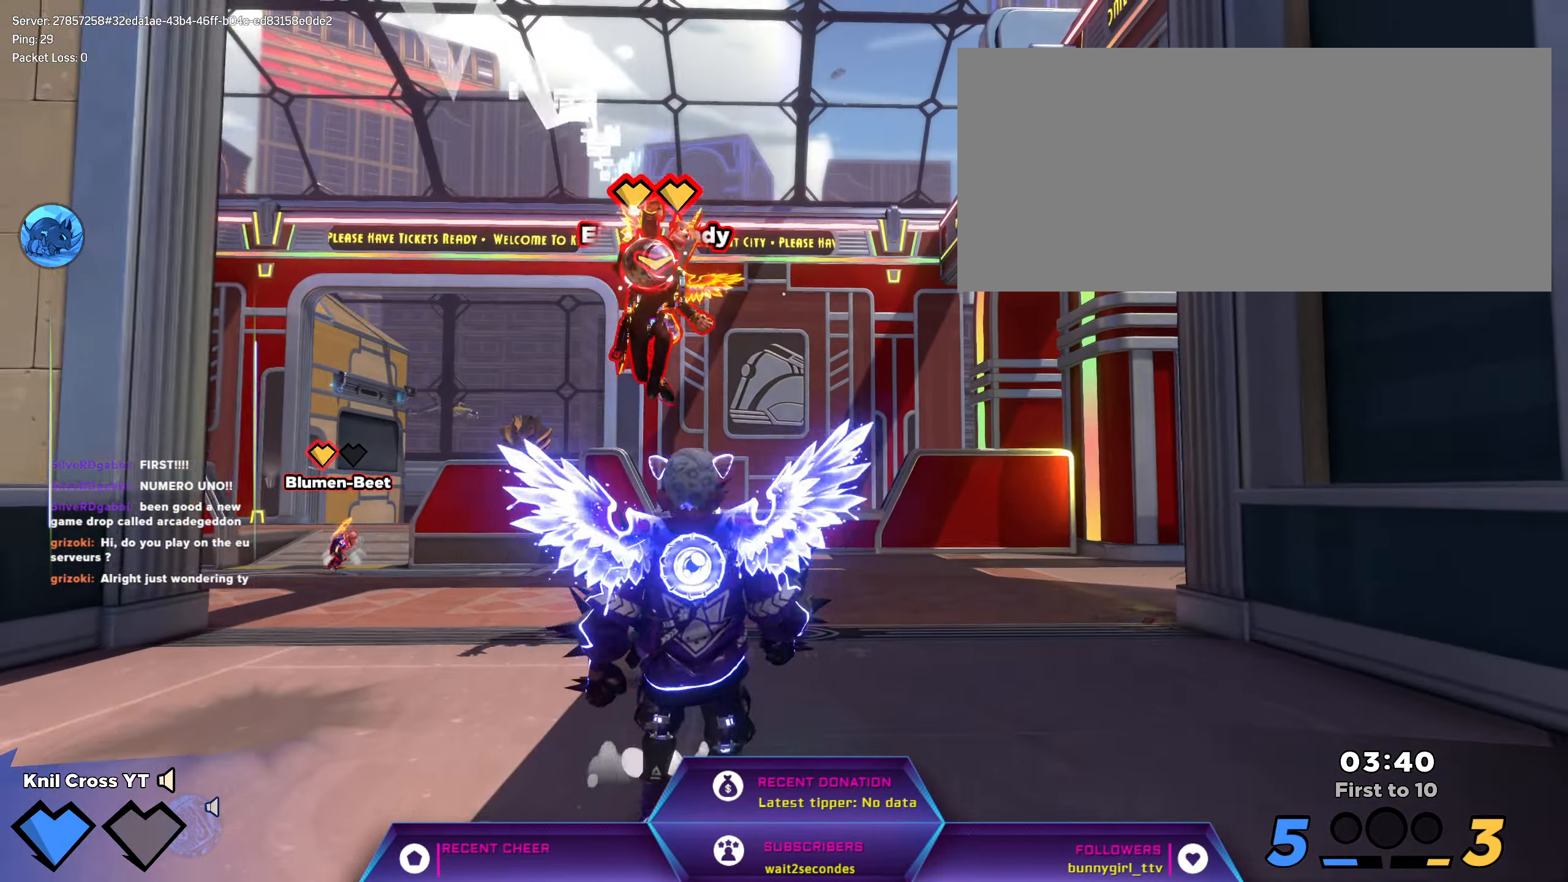
{"keys": [], "mouse": [], "events": [[100, "ctrl", "up"], [283, "a", "up"], [433, "s", "up"]]}
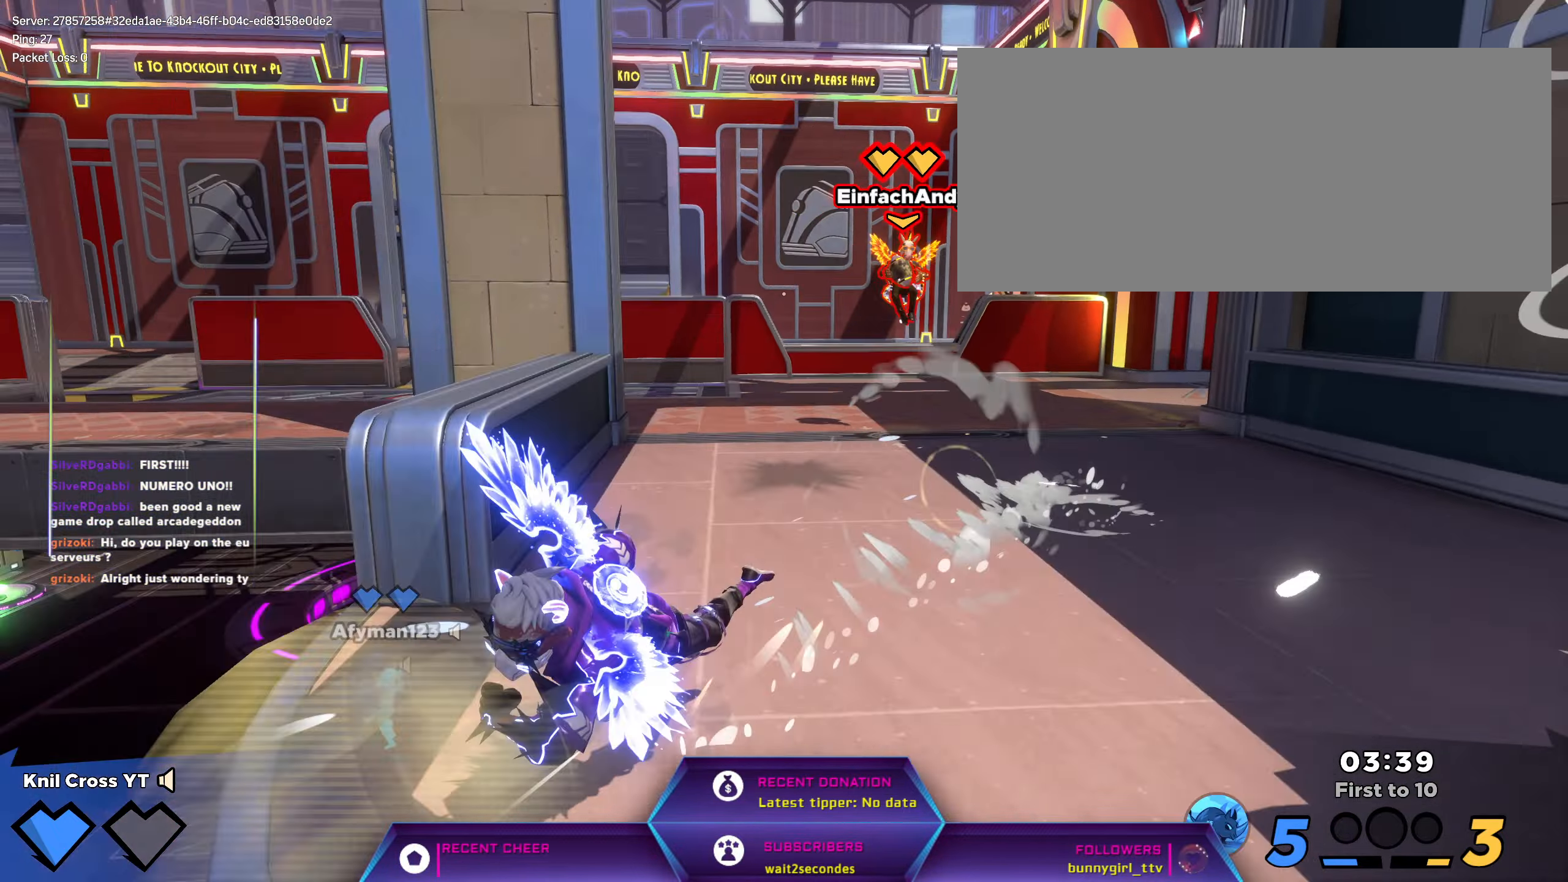
{"keys": ["d", "w"], "mouse": [], "events": [[83, "d", "down"], [83, "w", "down"], [316, "q", "down"], [450, "q", "up"]]}
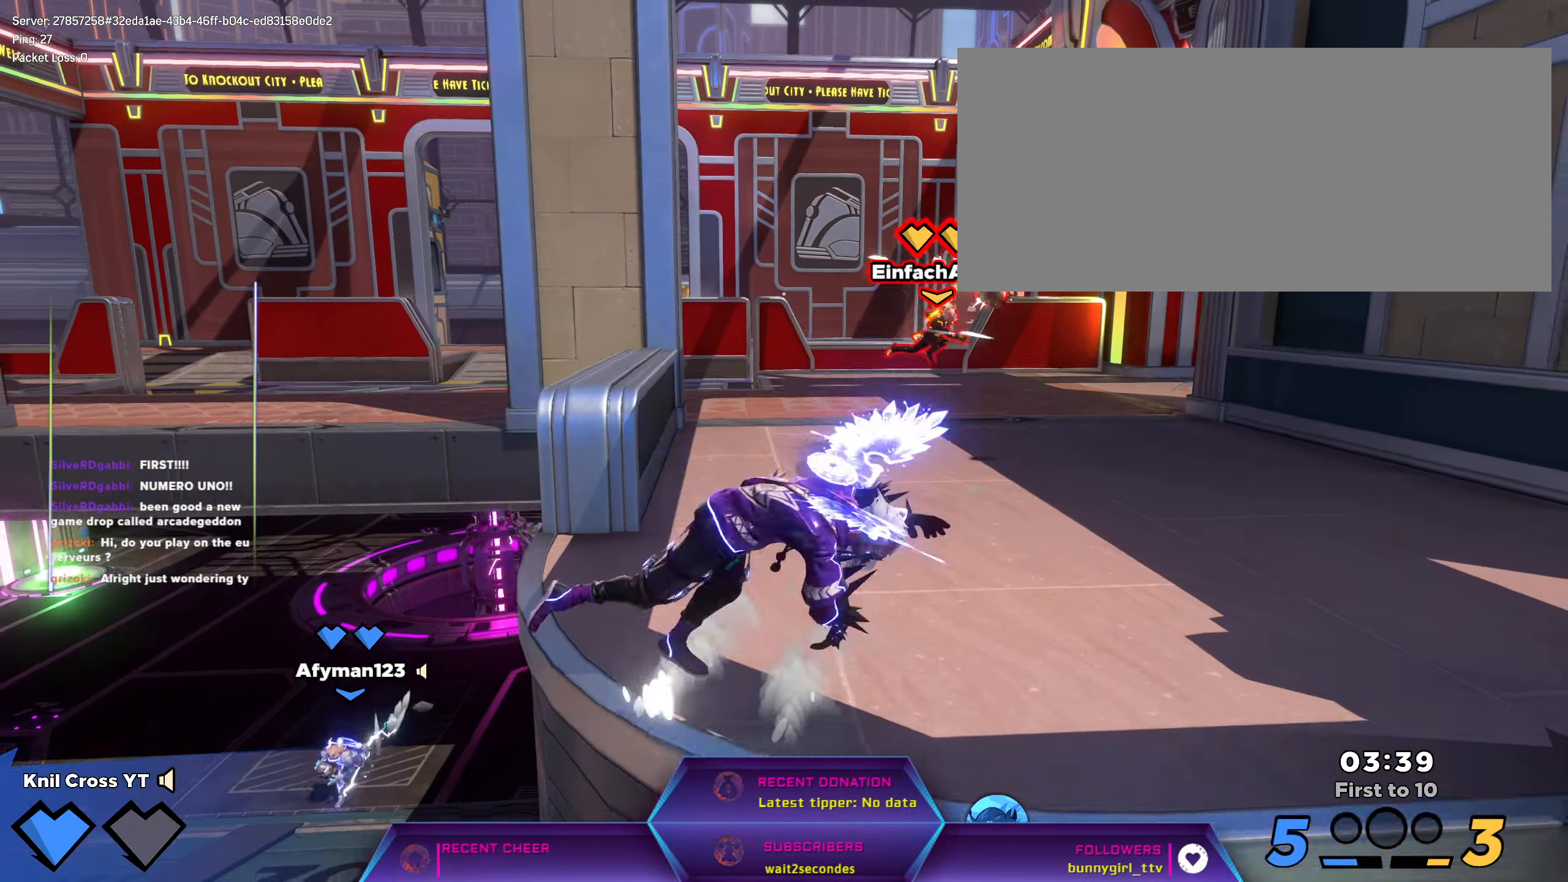
{"keys": ["d", "w"], "mouse": [], "events": [[316, "mouse_right", "down"], [433, "mouse_right", "up"]]}
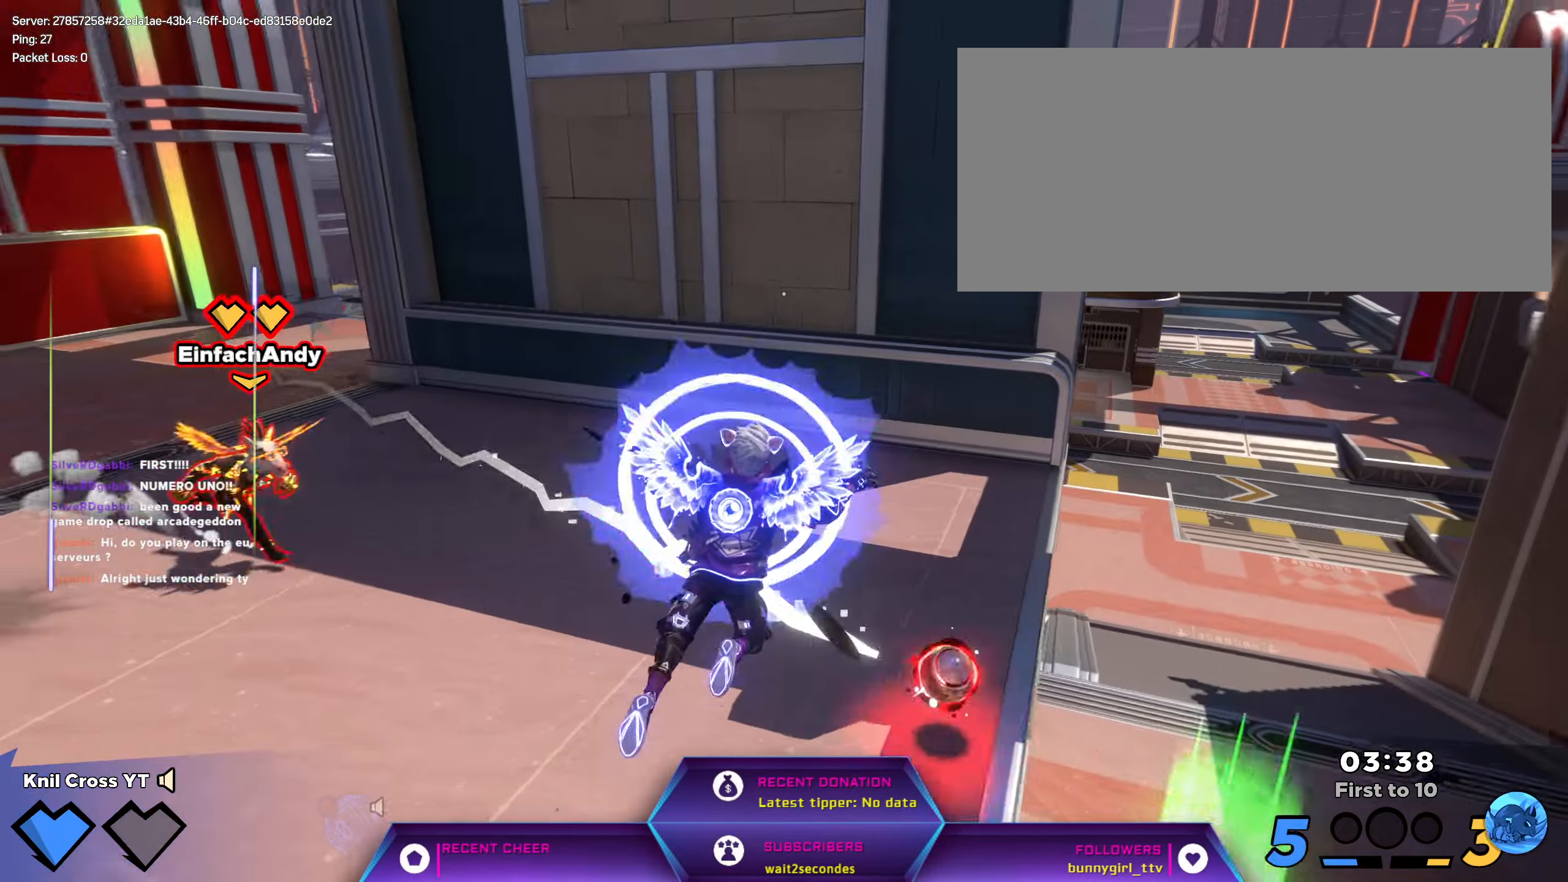
{"keys": ["w"], "mouse": [], "events": [[267, "w", "up"], [400, "d", "up"], [483, "w", "down"]]}
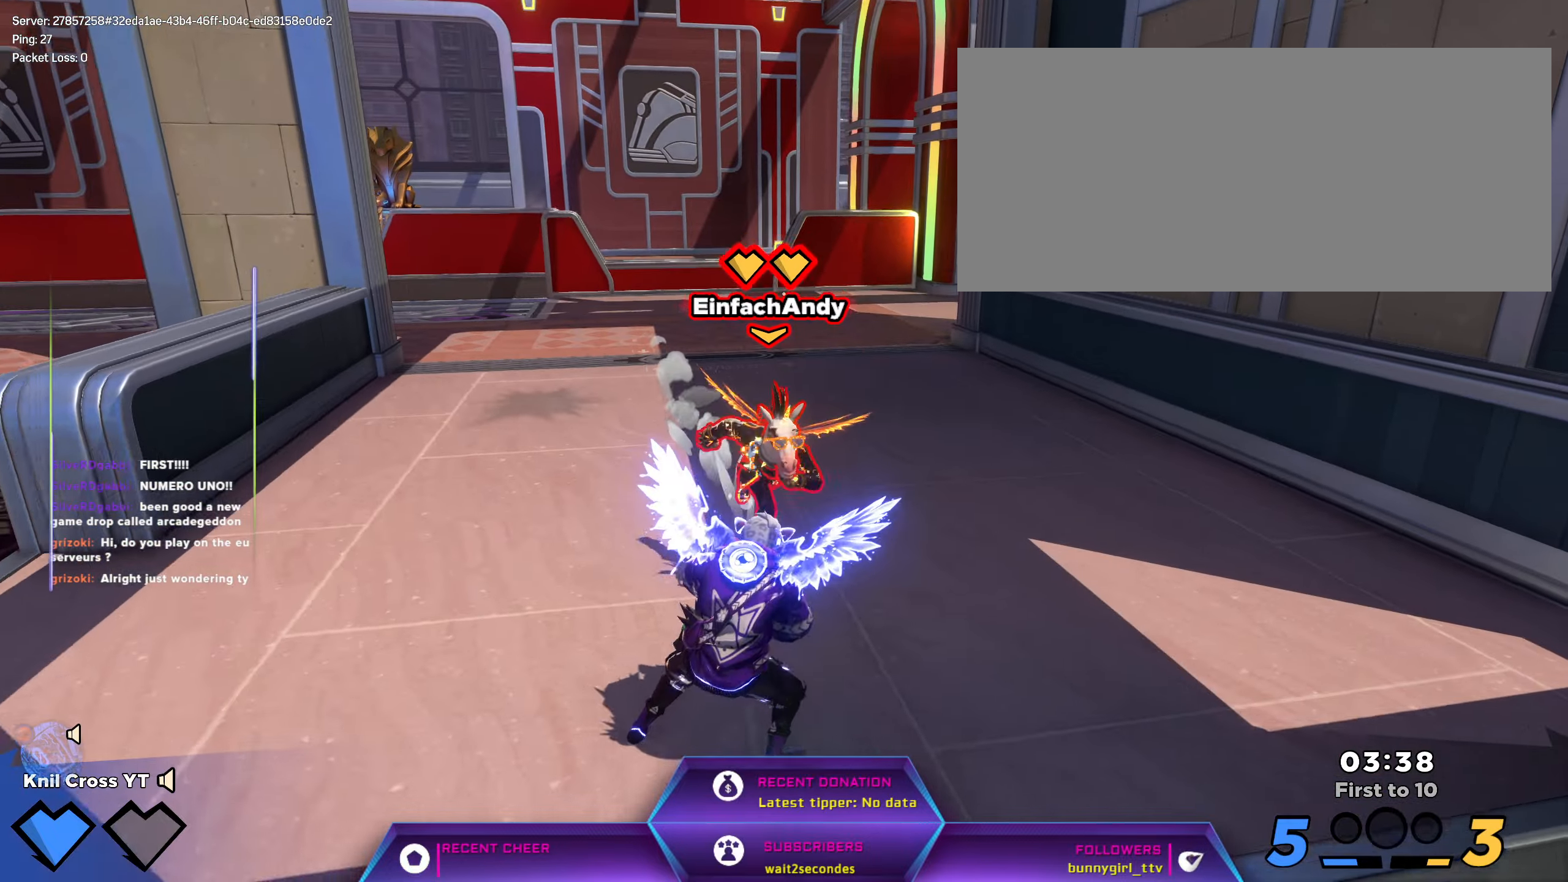
{"keys": [], "mouse": [], "events": [[50, "ctrl", "down"], [117, "d", "down"], [167, "d", "up"], [200, "ctrl", "up"], [450, "w", "up"]]}
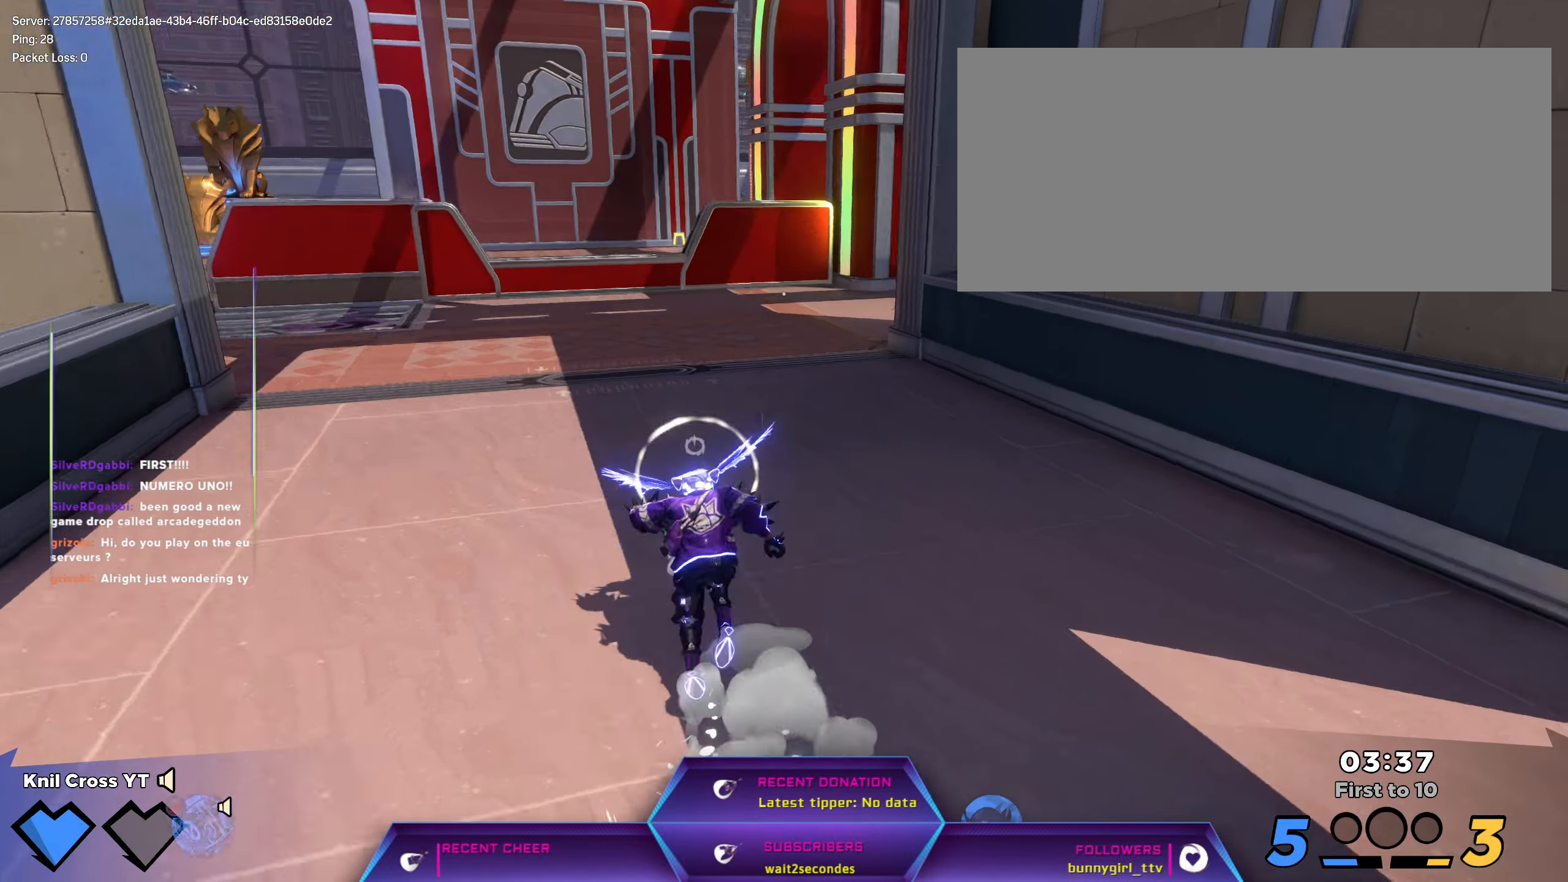
{"keys": ["w"], "mouse": [], "events": [[433, "w", "down"]]}
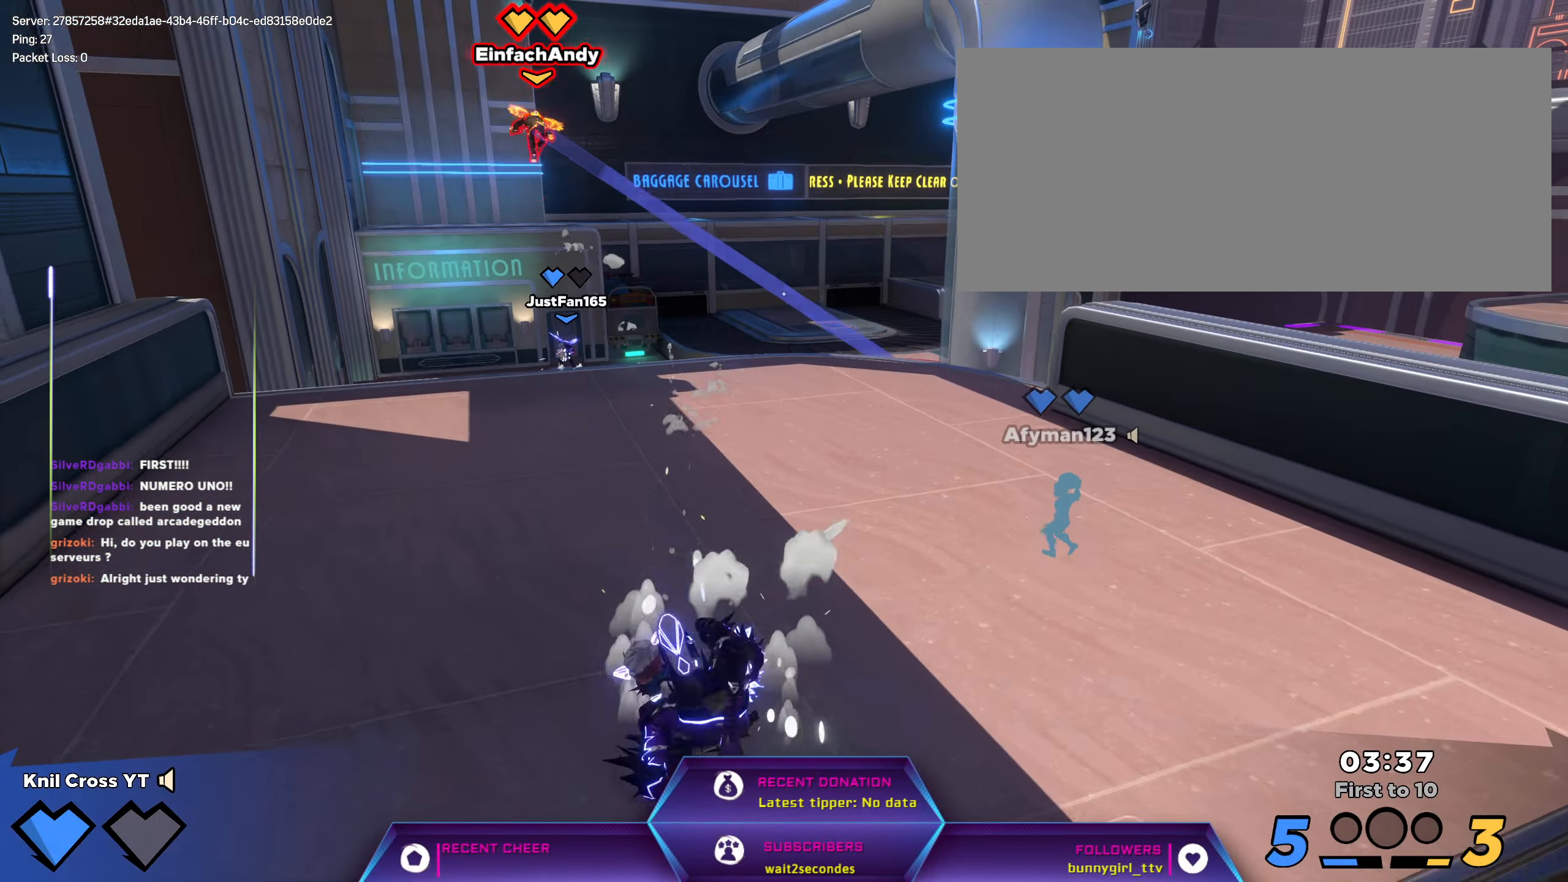
{"keys": ["w"], "mouse": [], "events": [[83, "shift", "down"], [367, "q", "down"], [467, "shift", "up"], [500, "q", "up"]]}
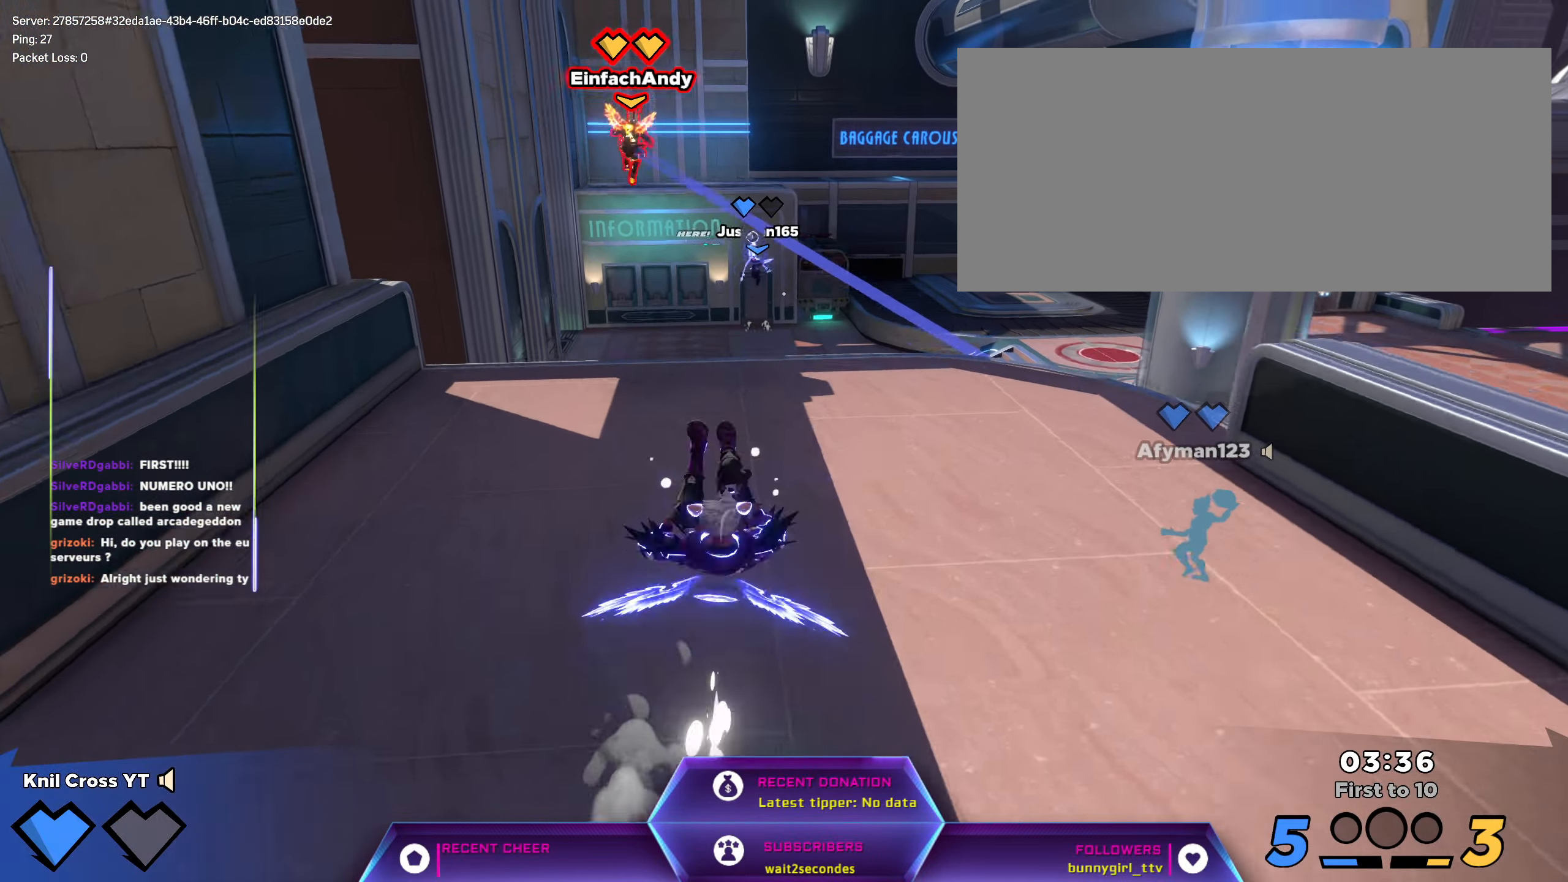
{"keys": ["shift", "w"], "mouse": [], "events": [[83, "shift", "down"]]}
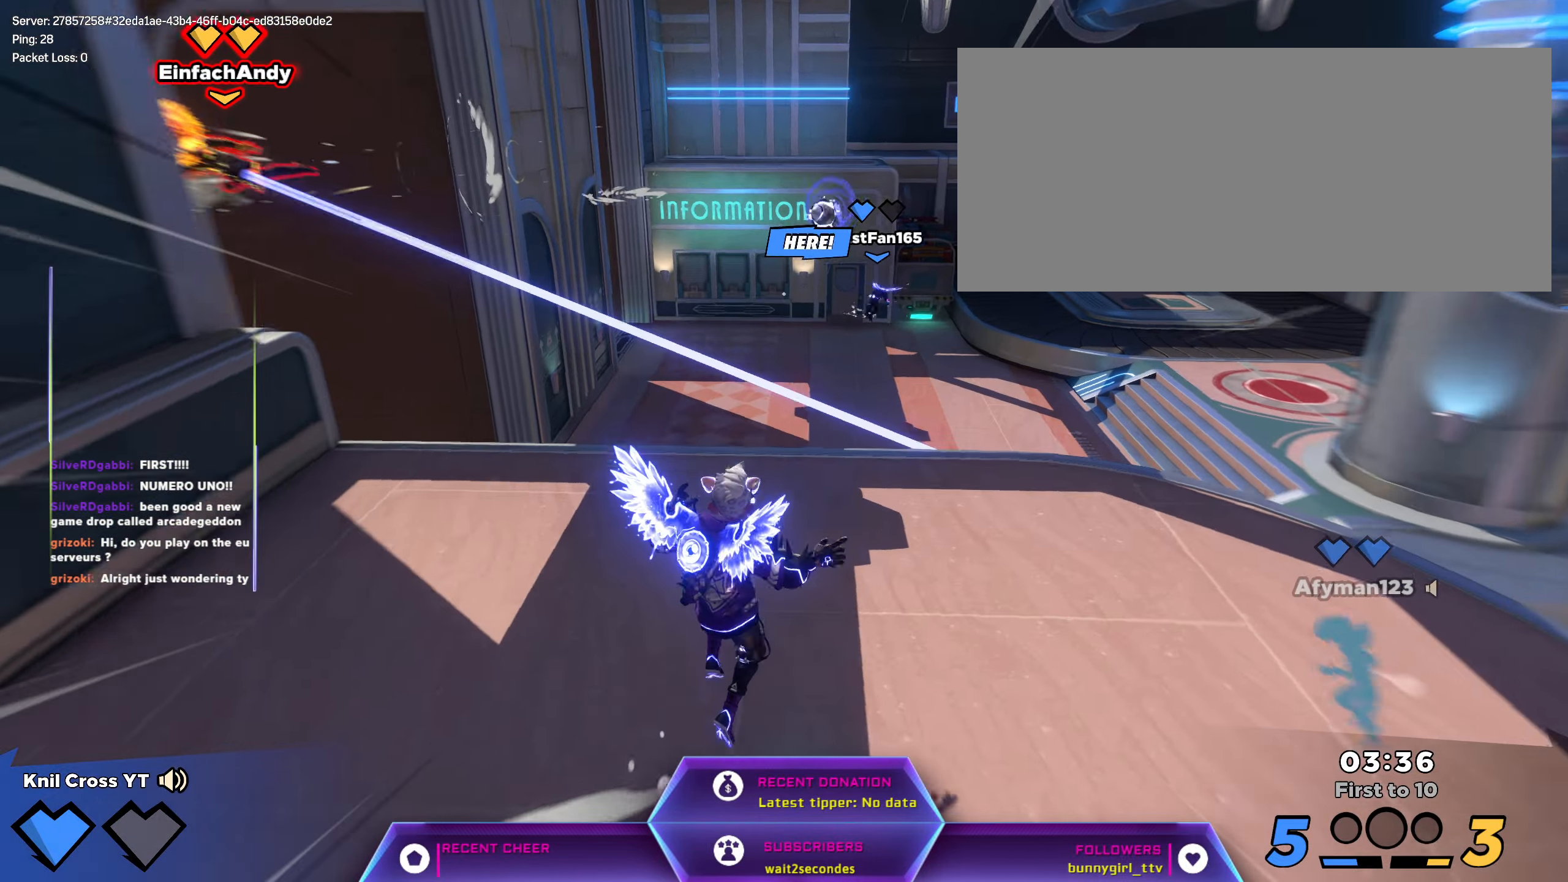
{"keys": ["shift", "w"], "mouse": [], "events": [[300, "d", "down"], [317, "mouse_right", "down"], [350, "d", "up"], [433, "mouse_right", "up"]]}
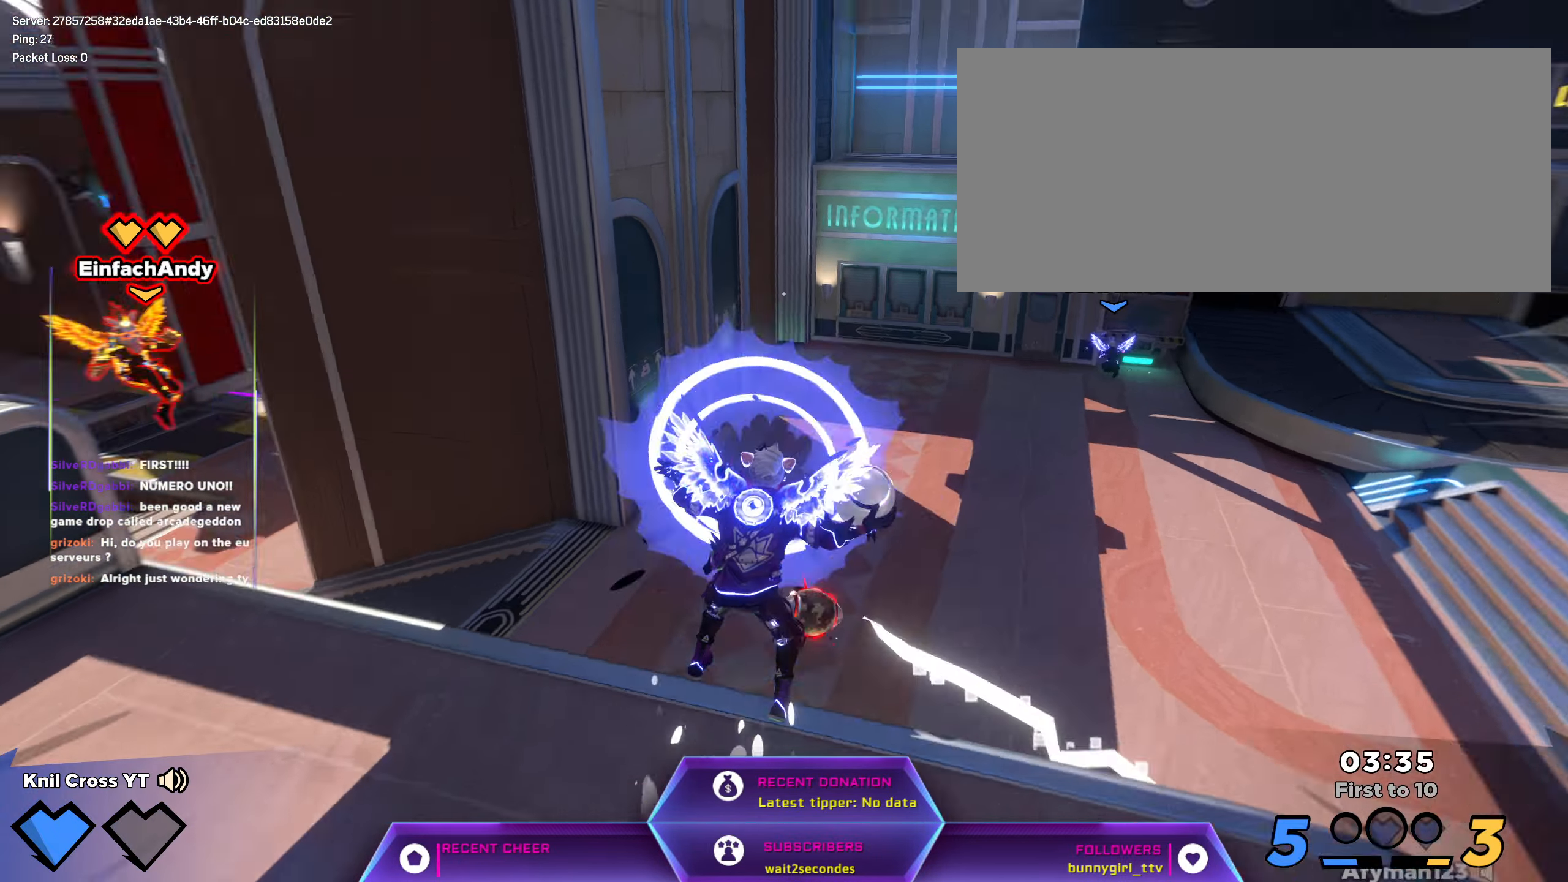
{"keys": ["w"], "mouse": [], "events": [[100, "shift", "up"]]}
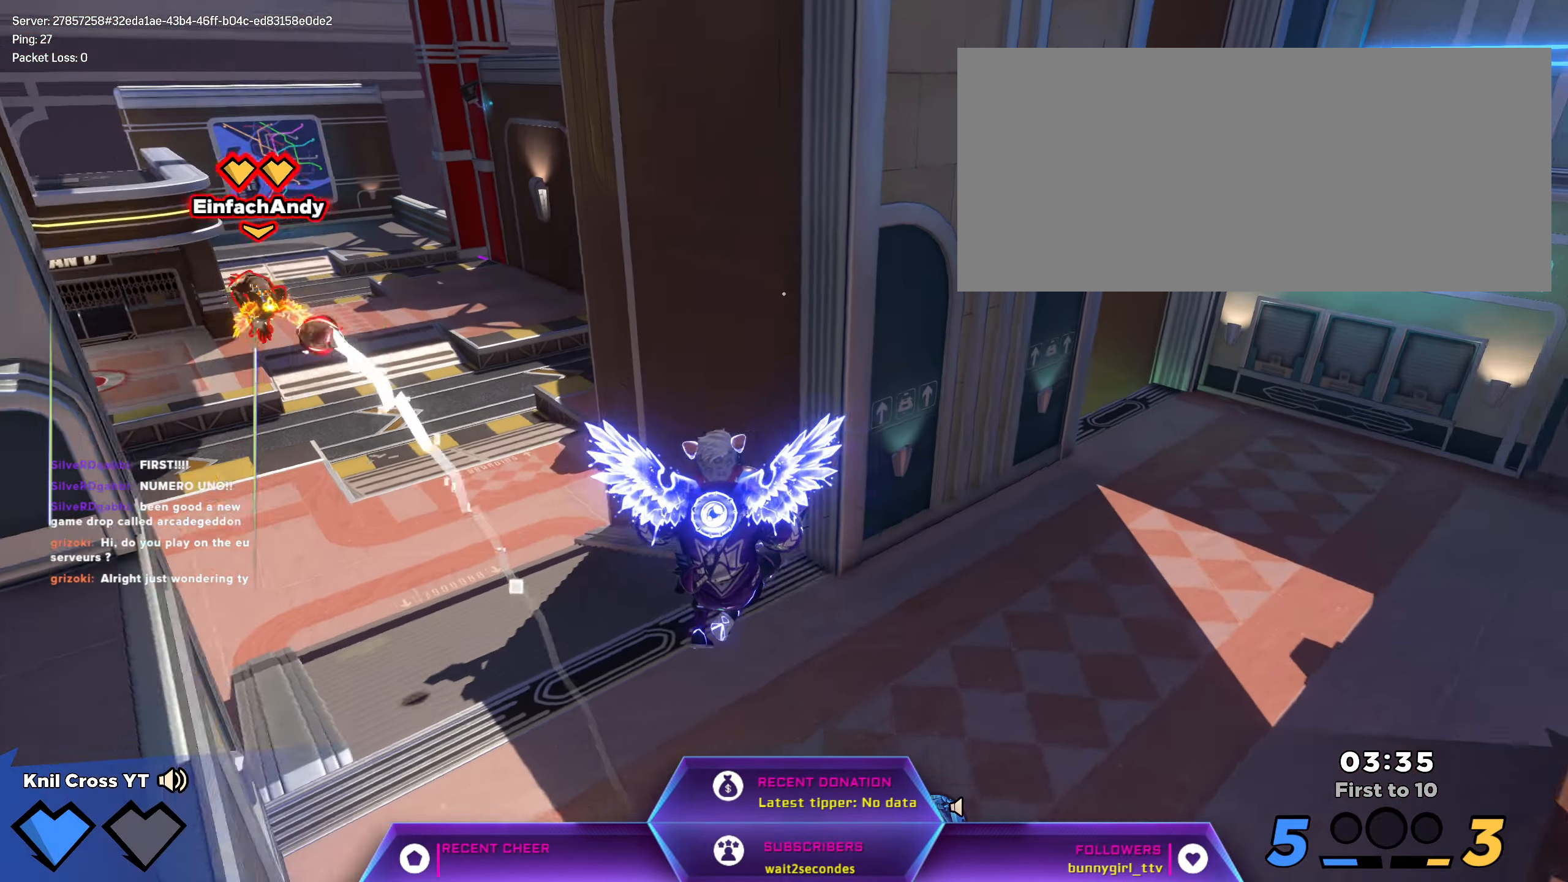
{"keys": ["w"], "mouse": [], "events": [[233, "q", "down"], [333, "q", "up"]]}
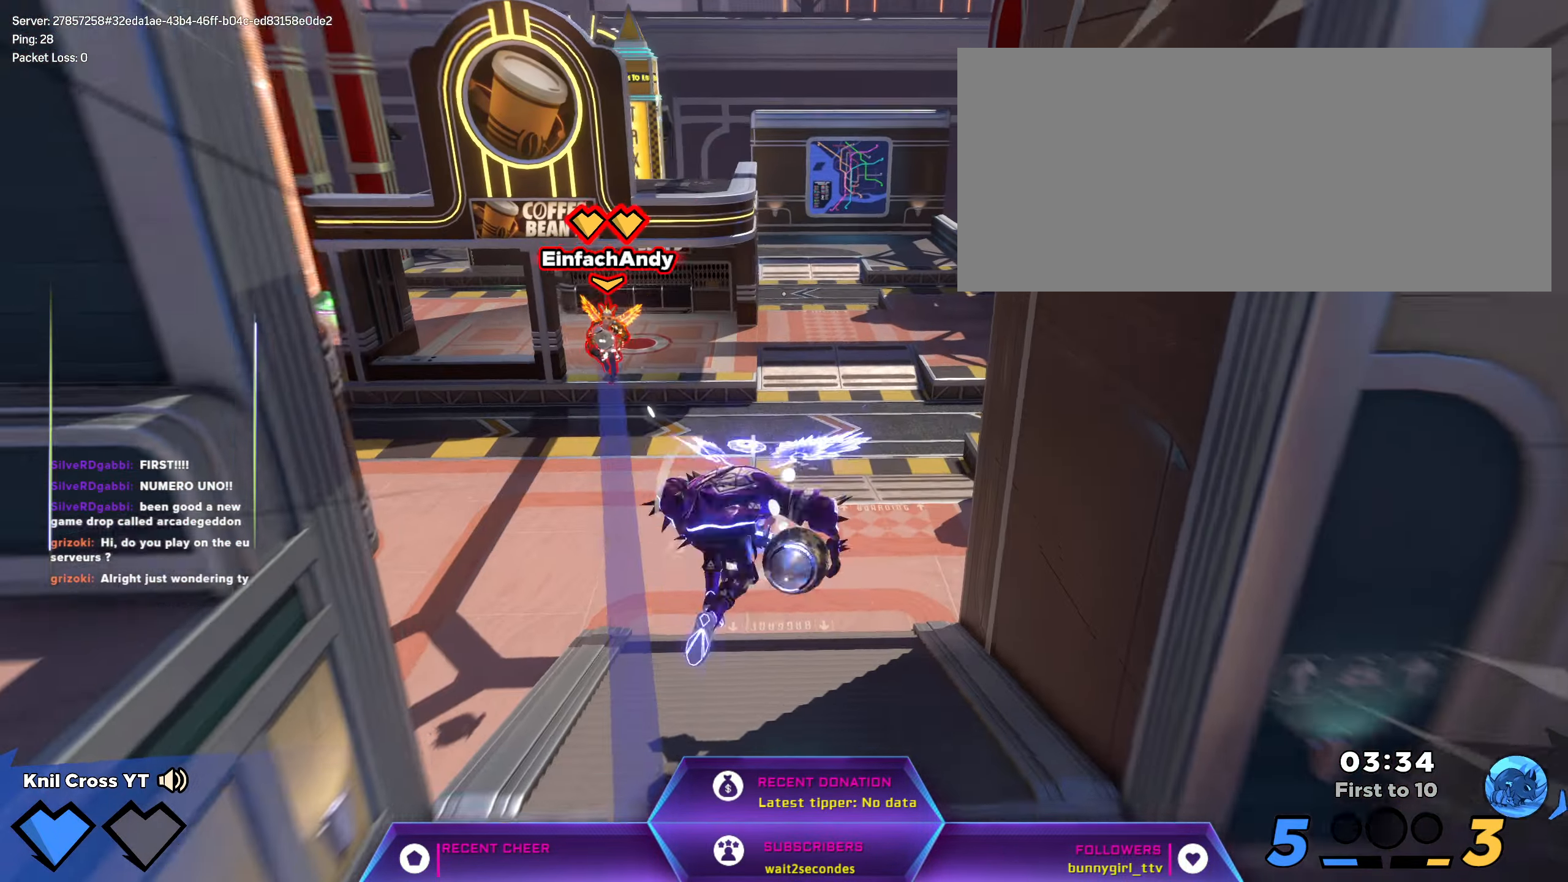
{"keys": ["w"], "mouse": [], "events": []}
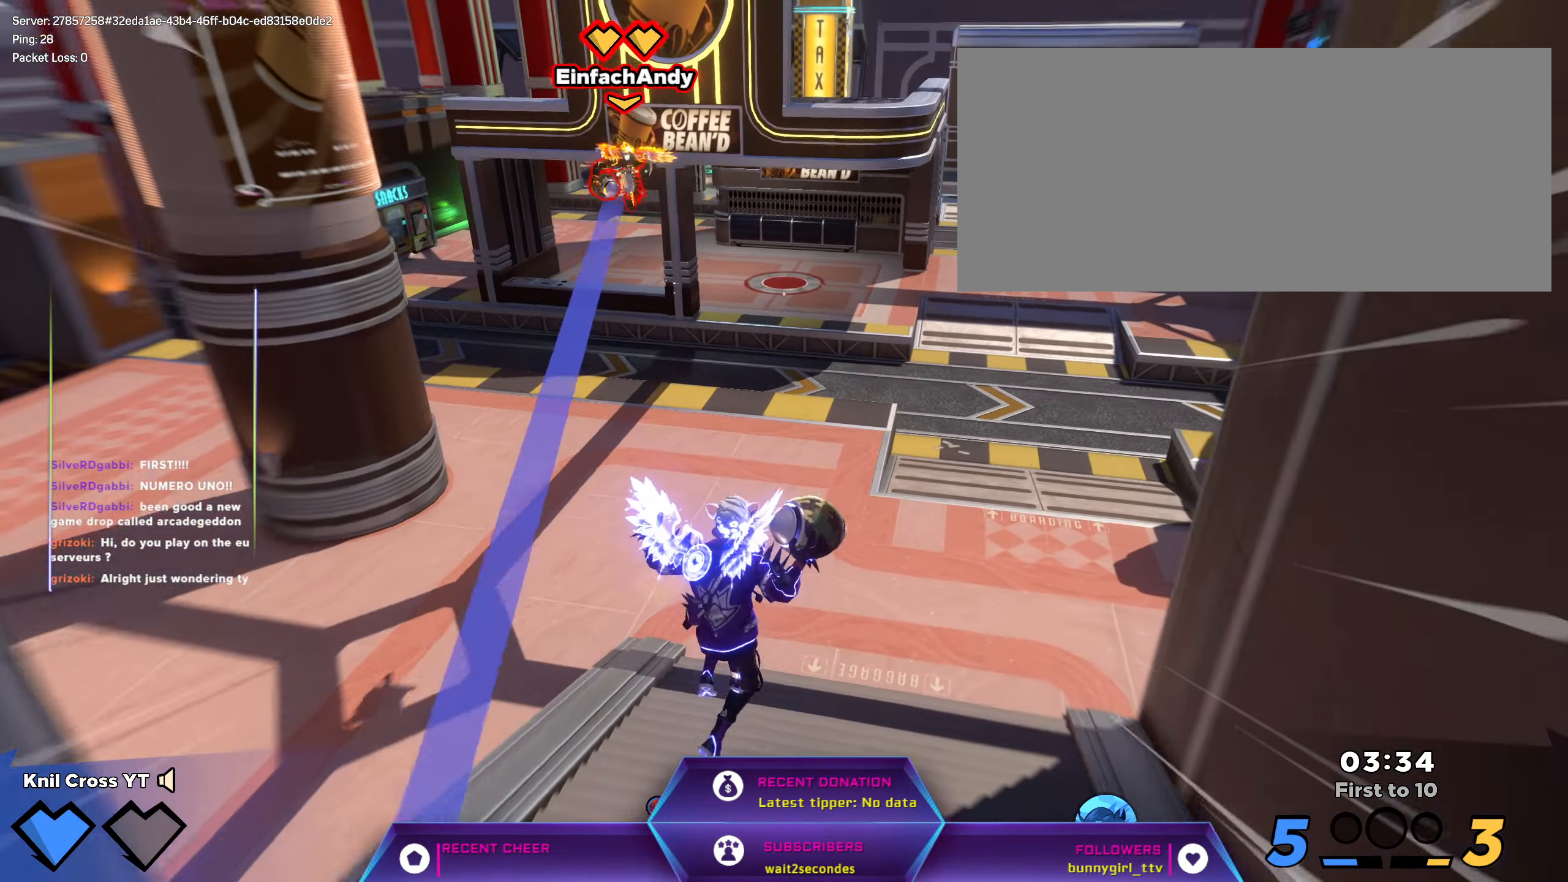
{"keys": ["d", "space", "w"], "mouse": [], "events": [[117, "mouse_left", "down"], [217, "mouse_left", "up"], [233, "a", "down"], [333, "q", "down"], [383, "a", "up"], [433, "d", "down"], [433, "space", "down"], [450, "q", "up"]]}
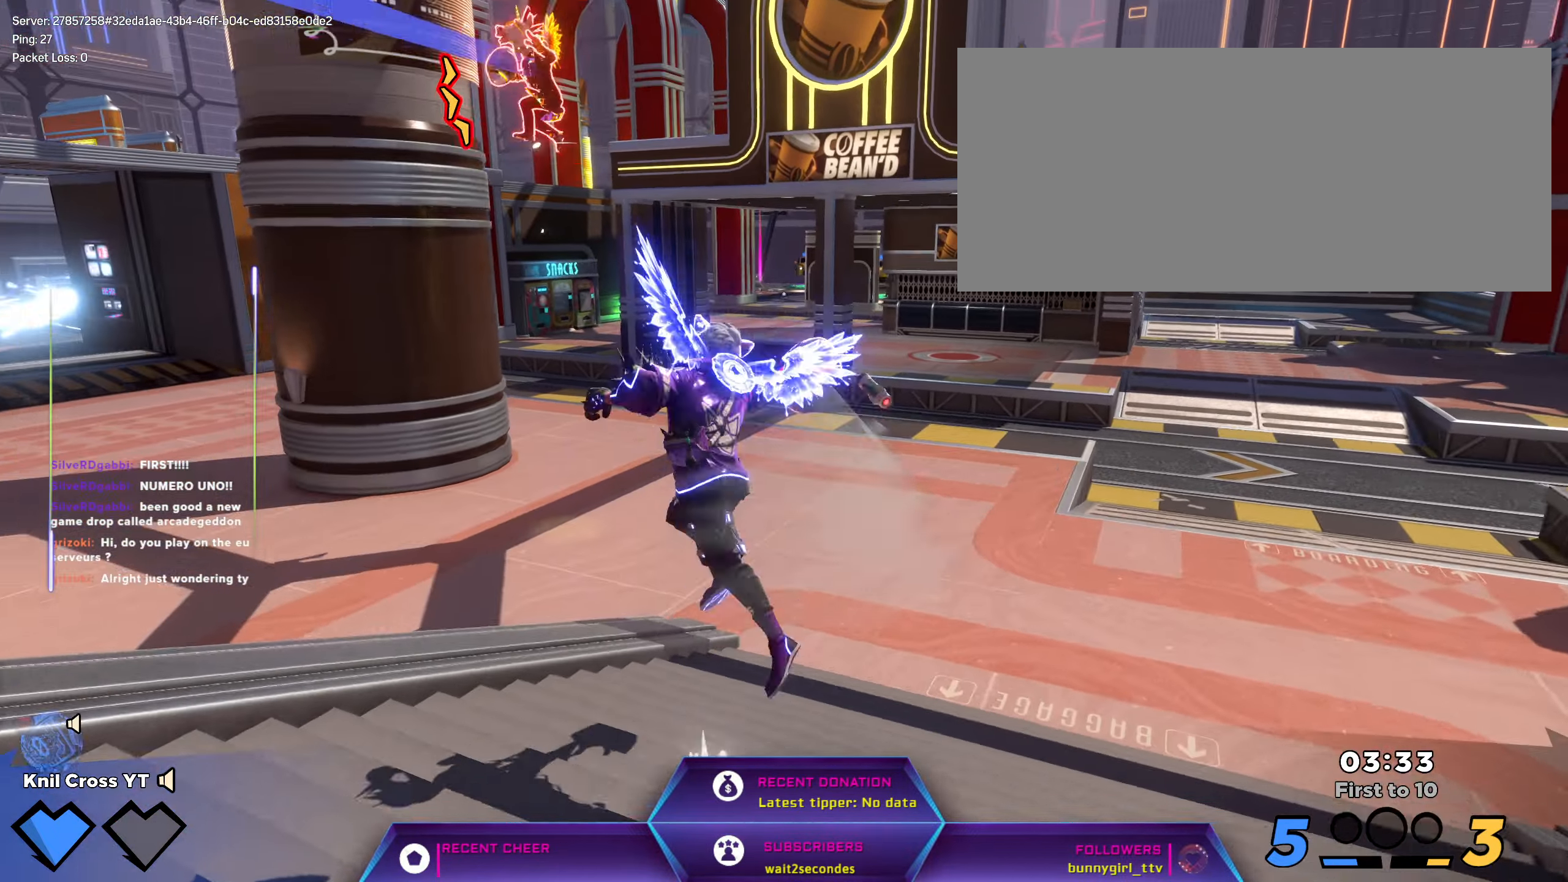
{"keys": ["a", "w"], "mouse": [], "events": [[50, "space", "up"], [234, "w", "up"], [267, "w", "down"], [300, "d", "up"], [484, "a", "down"]]}
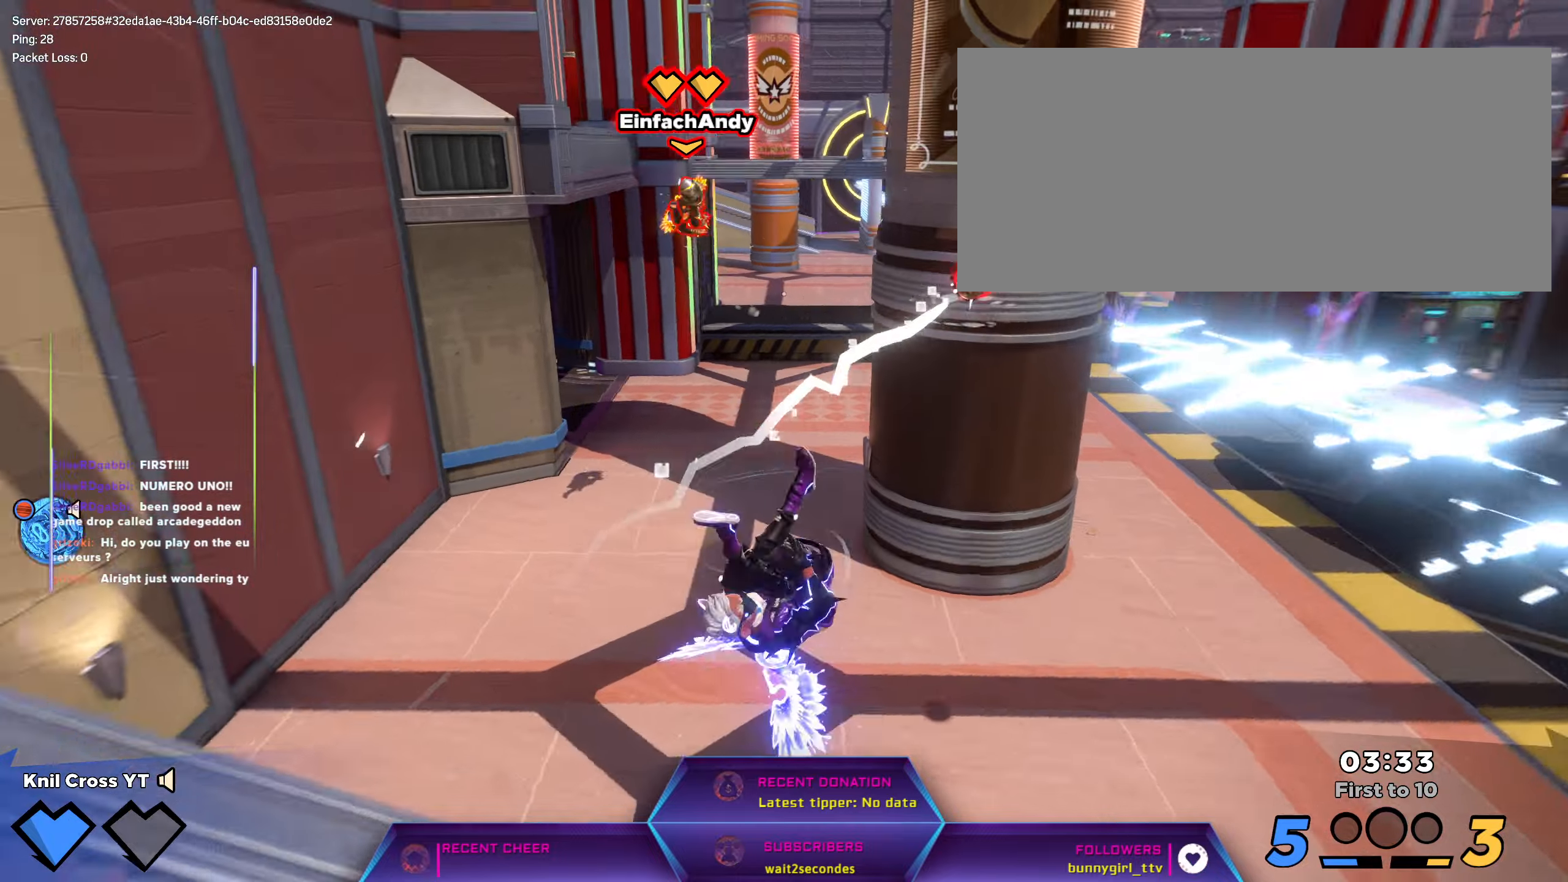
{"keys": ["d", "w"], "mouse": [], "events": [[100, "a", "up"], [150, "d", "down"]]}
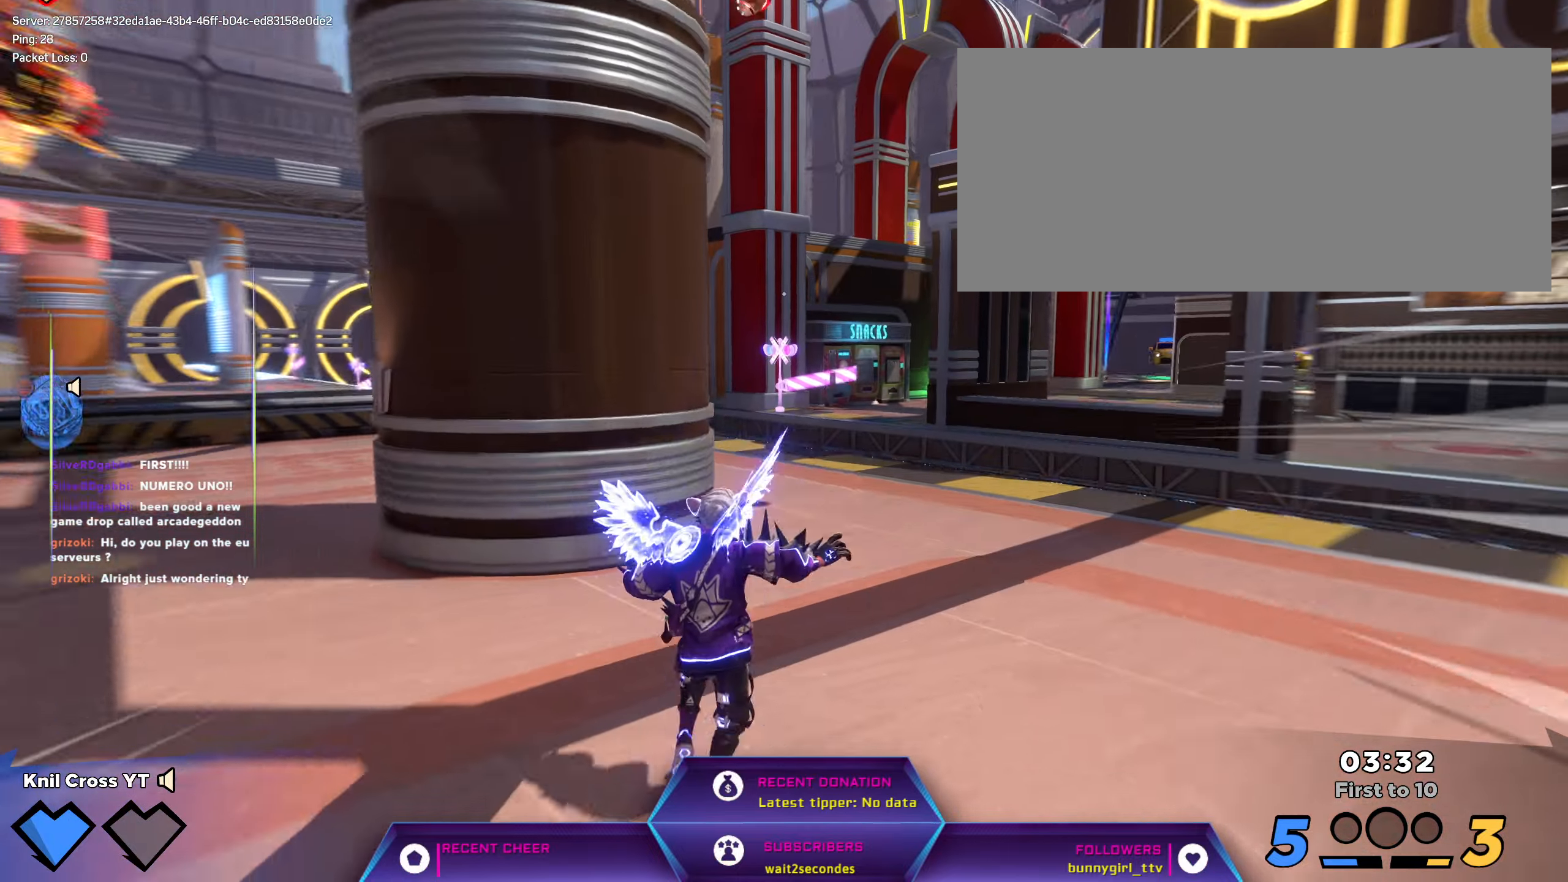
{"keys": ["shift", "w"], "mouse": [], "events": [[67, "d", "up"], [234, "shift", "down"]]}
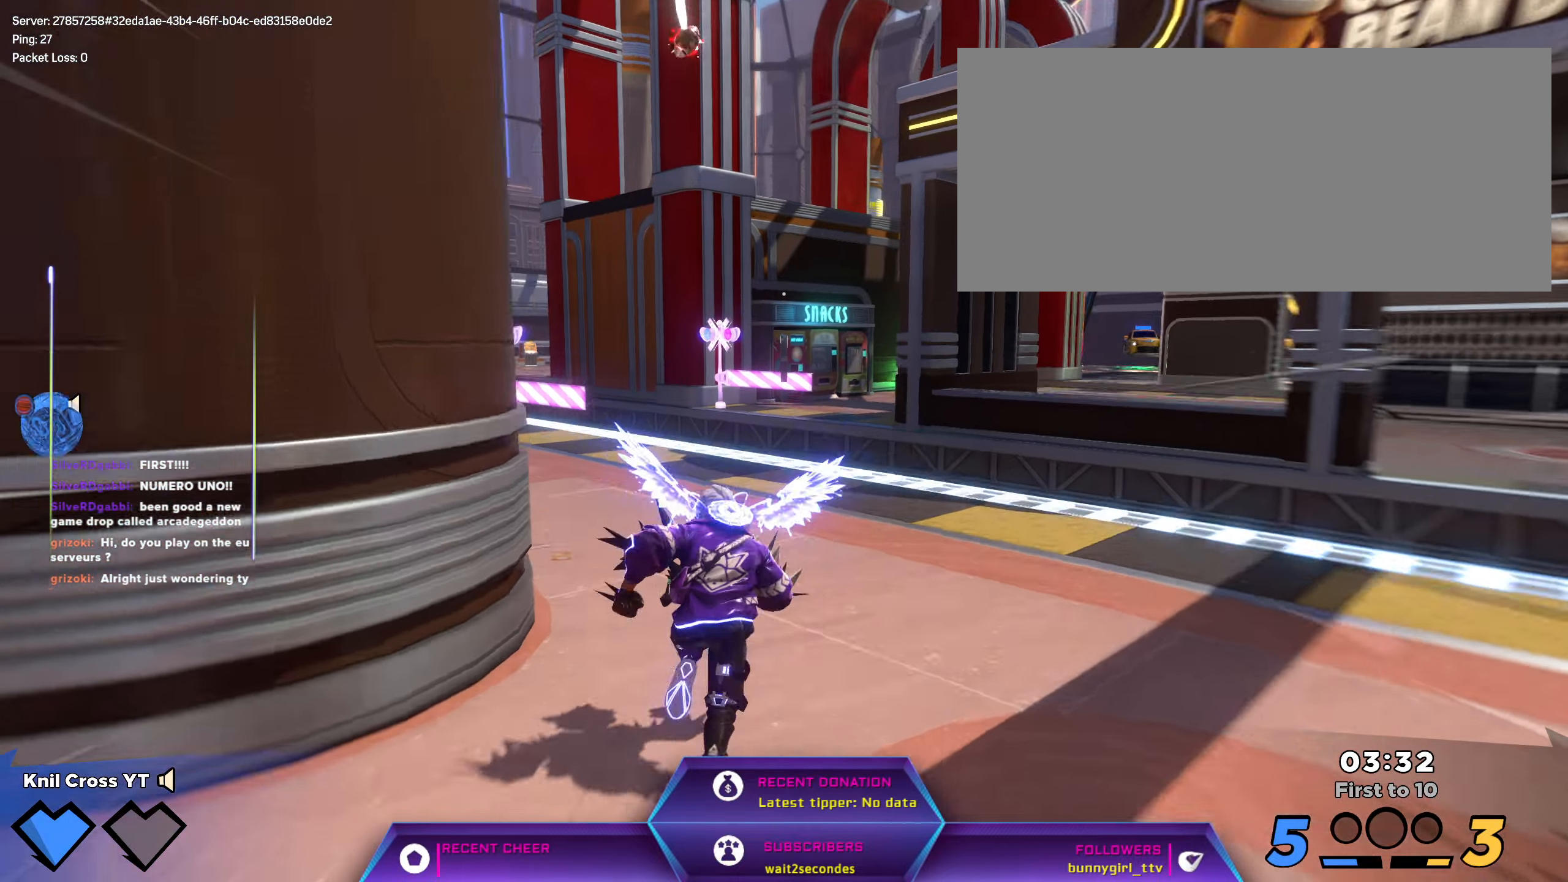
{"keys": ["shift", "w"], "mouse": [], "events": []}
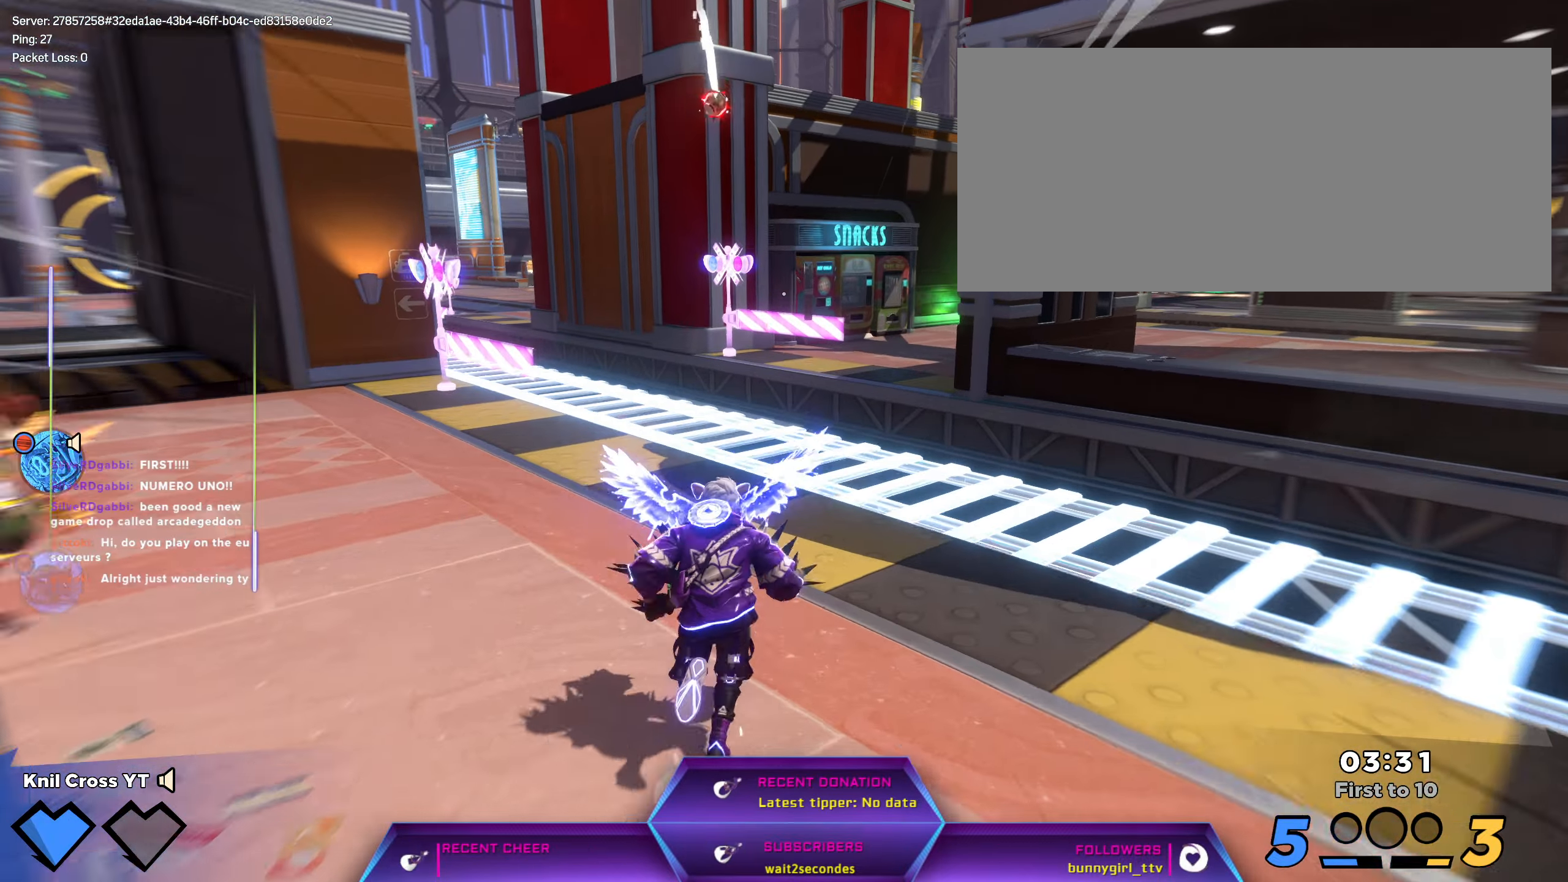
{"keys": ["shift", "w"], "mouse": [], "events": [[334, "space", "down"], [484, "space", "up"]]}
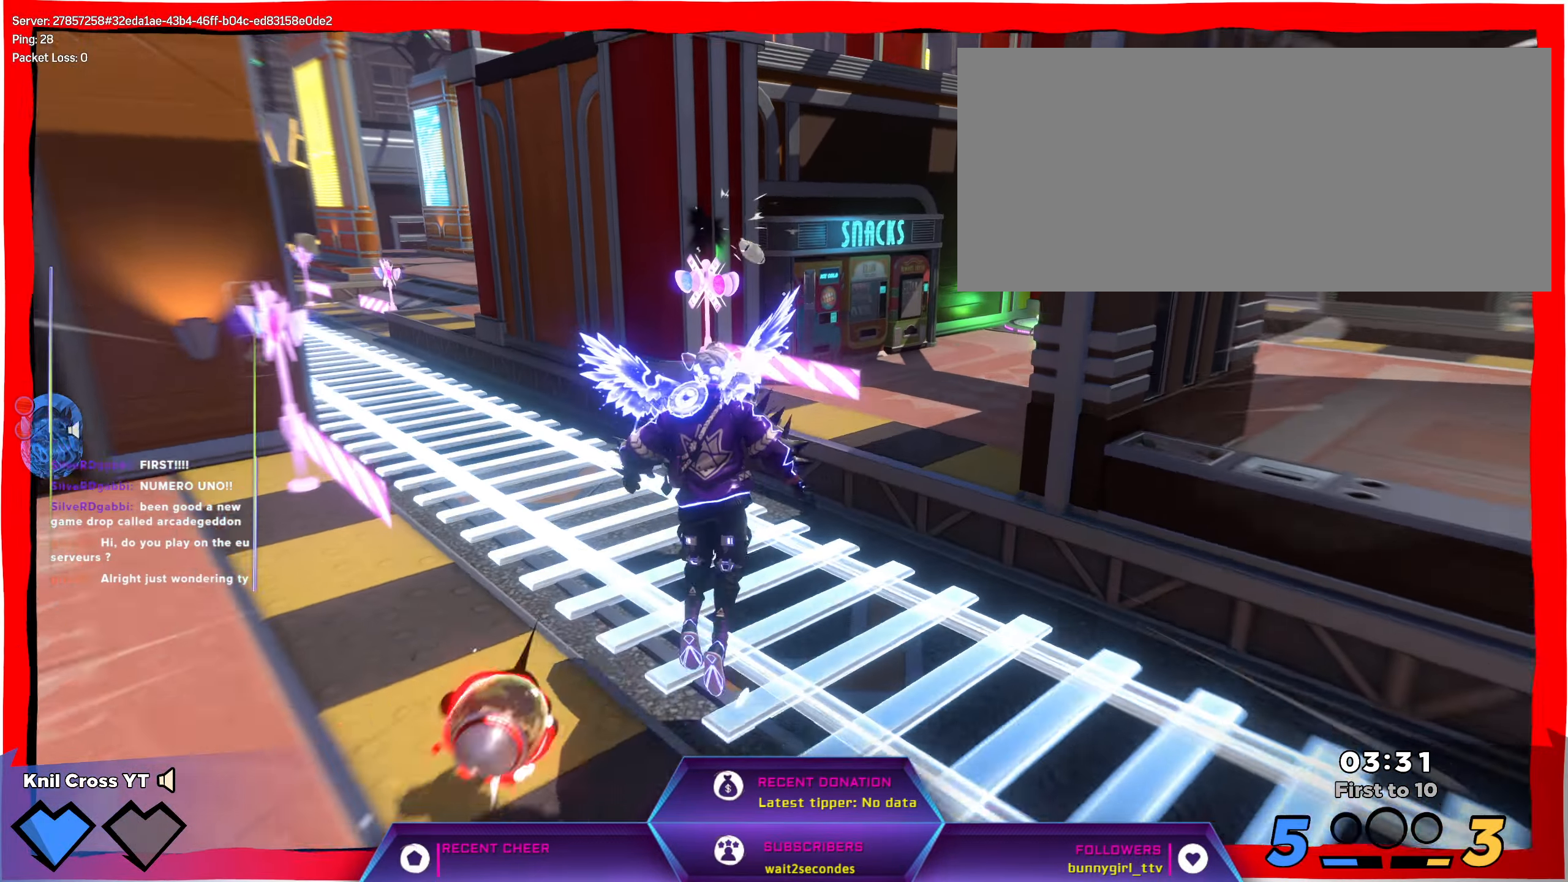
{"keys": ["w"], "mouse": [], "events": [[17, "d", "down"], [34, "shift", "up"], [67, "mouse_right", "down"], [67, "w", "up"], [200, "mouse_right", "up"], [417, "w", "down"], [450, "d", "up"]]}
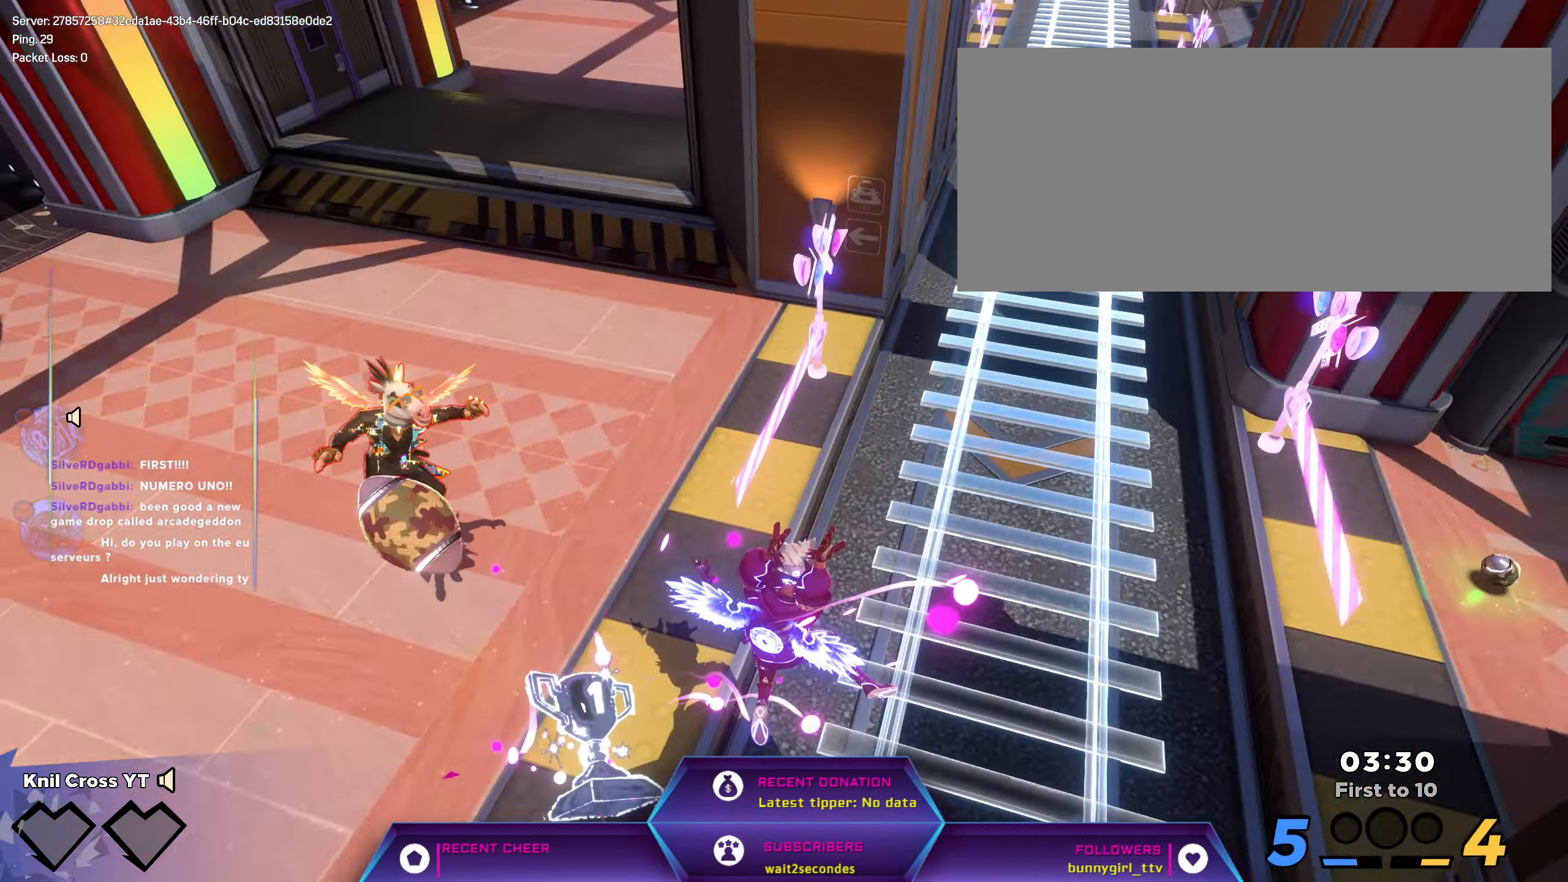
{"keys": [], "mouse": [], "events": [[50, "w", "up"]]}